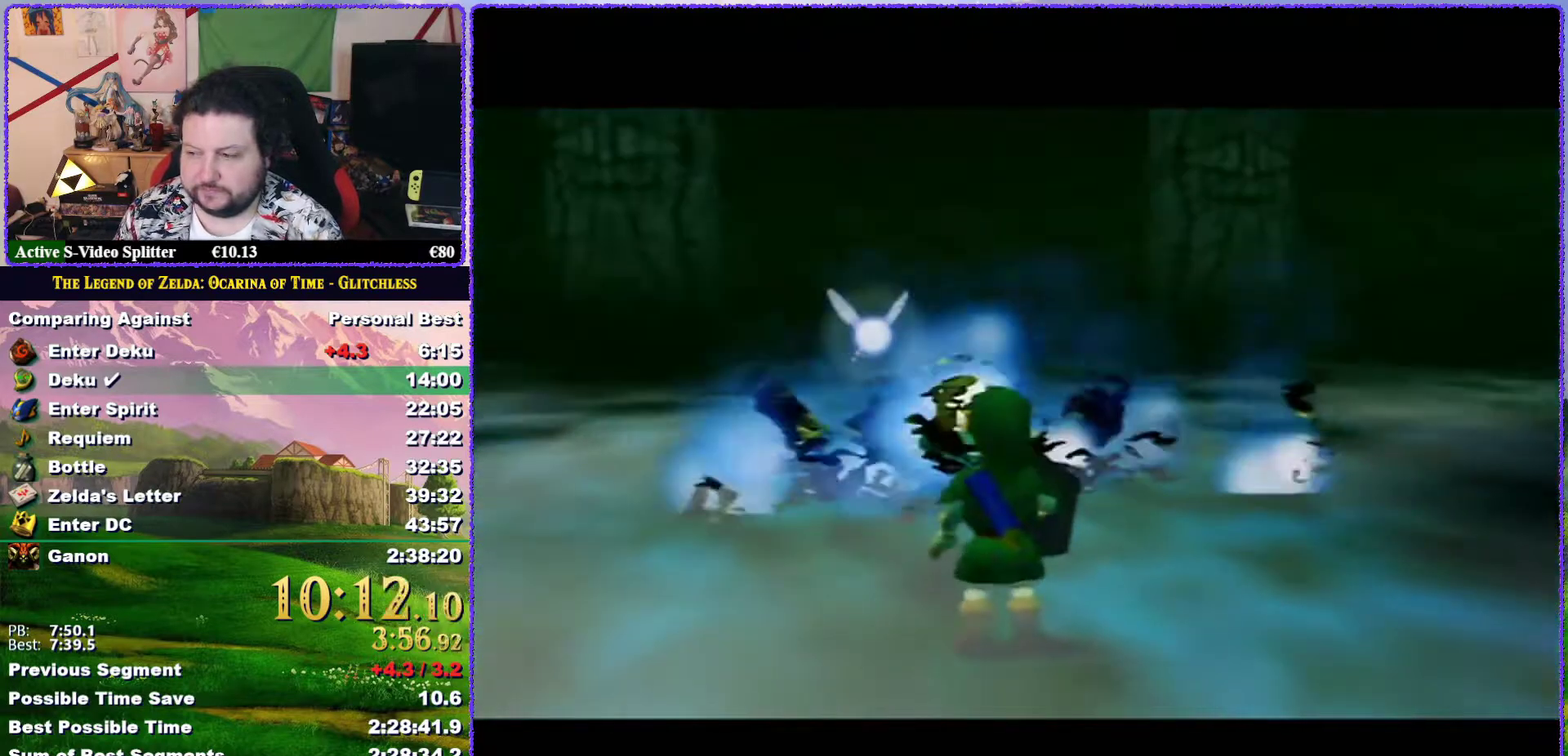
Gameplay with a controller (Nintendo layout); each line is a JSON object with the inputs held at the frame after it. "events" lists button and stick changes between this image and that frame as [ms after this image, input, new state], when the widget could be followed in between. Not read: L3 R3.
{"buttons": [], "left_stick": "up", "events": [[200, "left_stick", "up"]]}
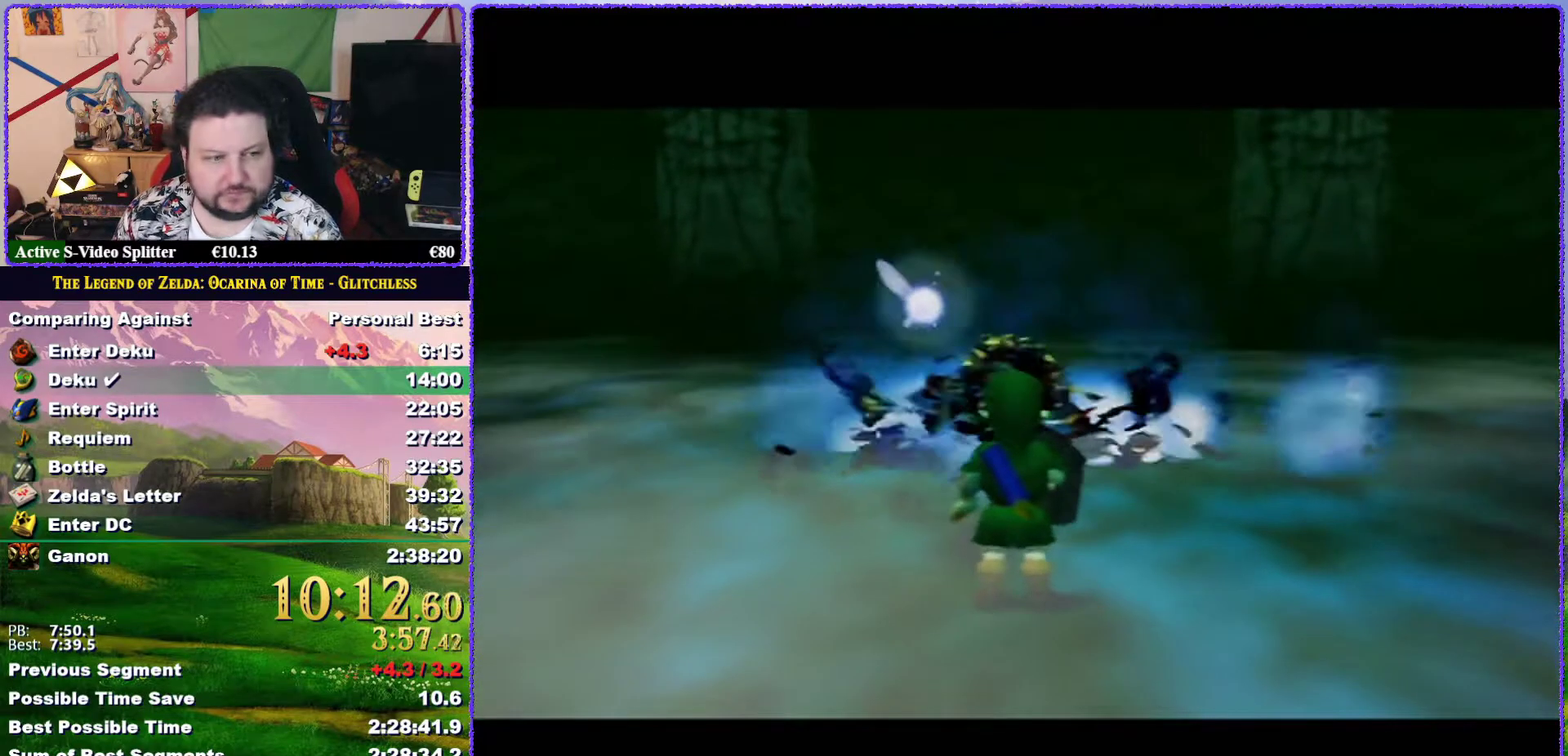
{"buttons": [], "left_stick": "up", "events": [[417, "A", "down"], [483, "A", "up"]]}
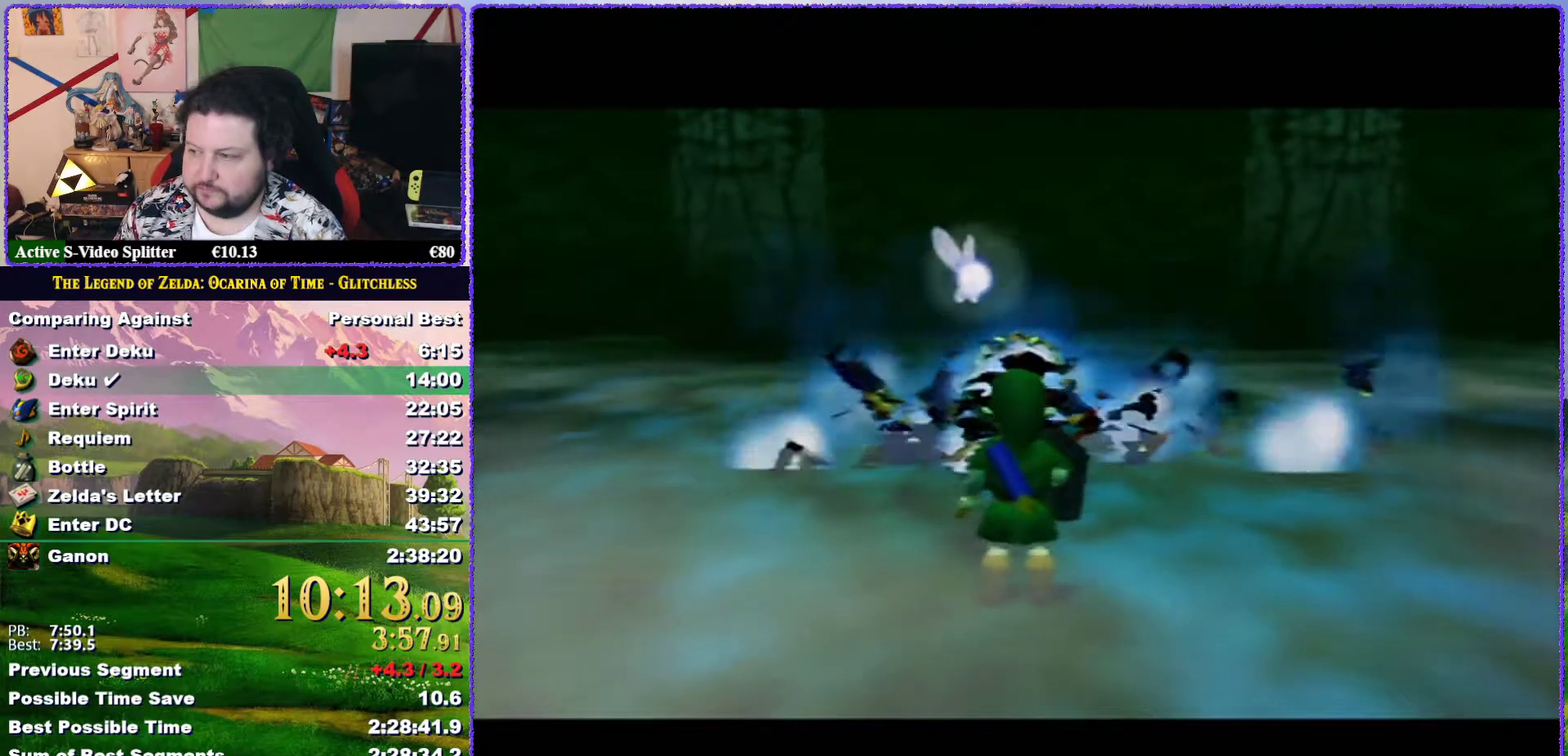
{"buttons": [], "left_stick": "up", "events": [[83, "A", "down"], [133, "A", "up"], [233, "A", "down"], [300, "A", "up"]]}
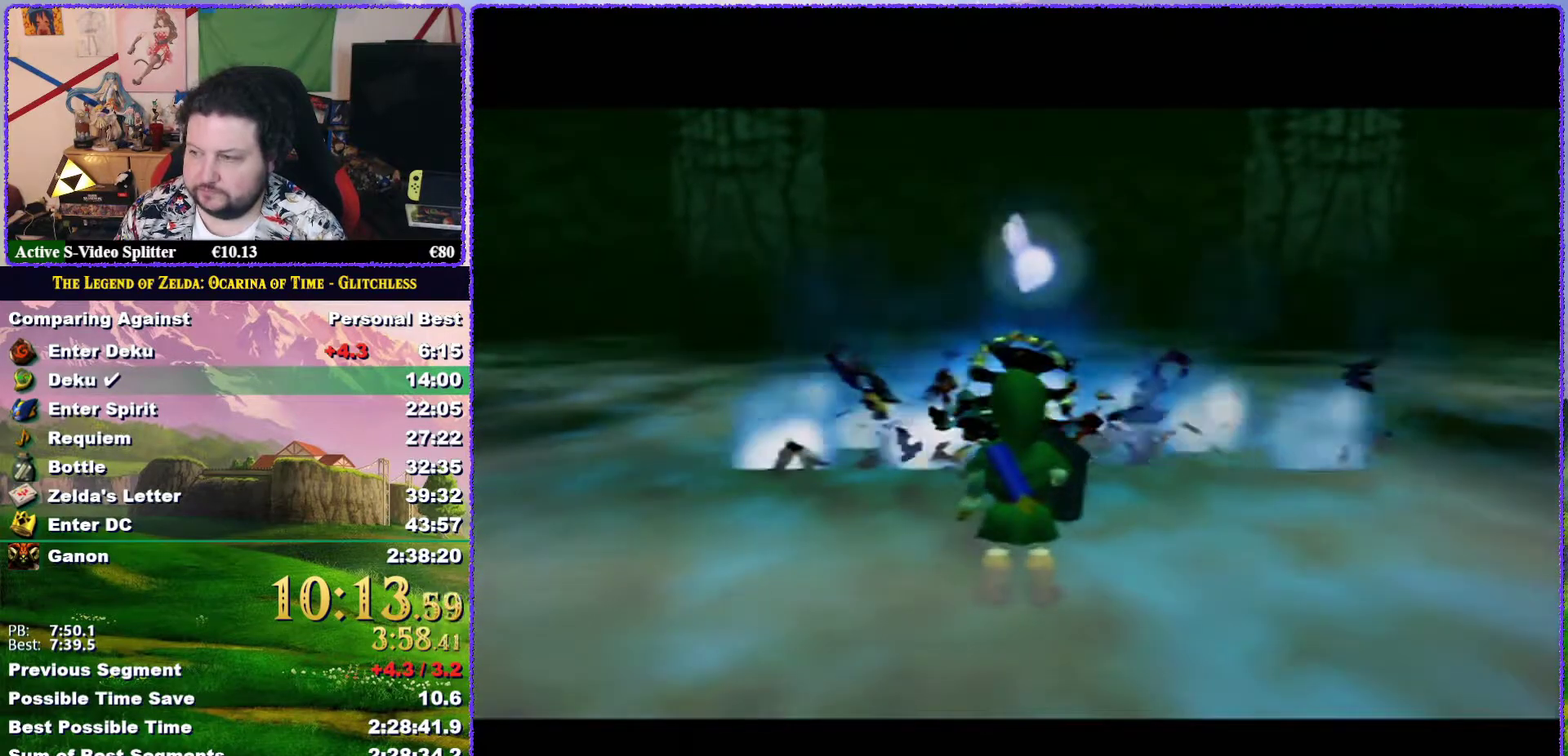
{"buttons": [], "left_stick": "up", "events": [[283, "A", "down"], [383, "A", "up"], [433, "A", "down"], [500, "A", "up"]]}
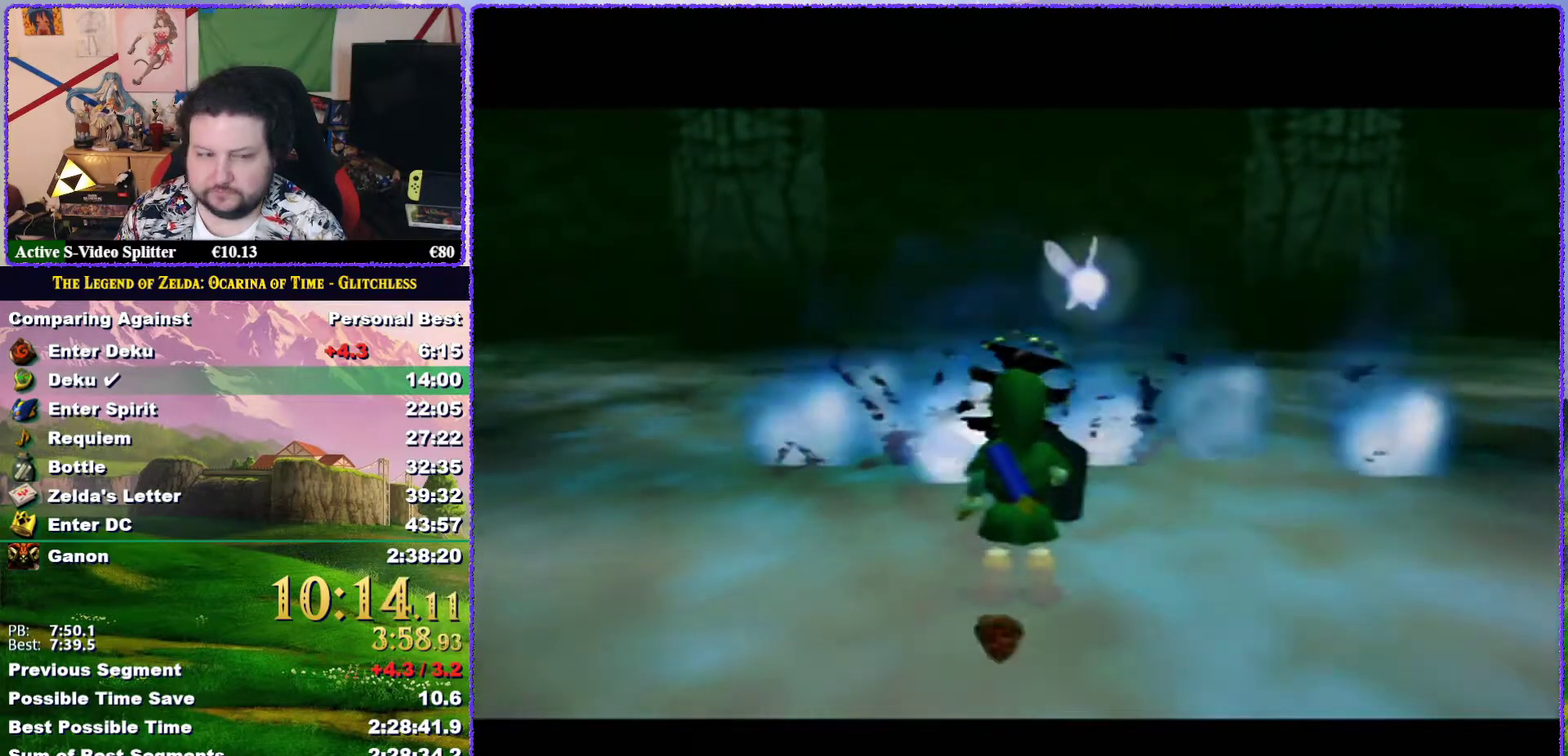
{"buttons": ["A"], "left_stick": "up", "events": [[67, "A", "down"], [167, "A", "up"], [233, "A", "down"], [283, "A", "up"], [383, "A", "down"], [433, "A", "up"], [500, "A", "down"]]}
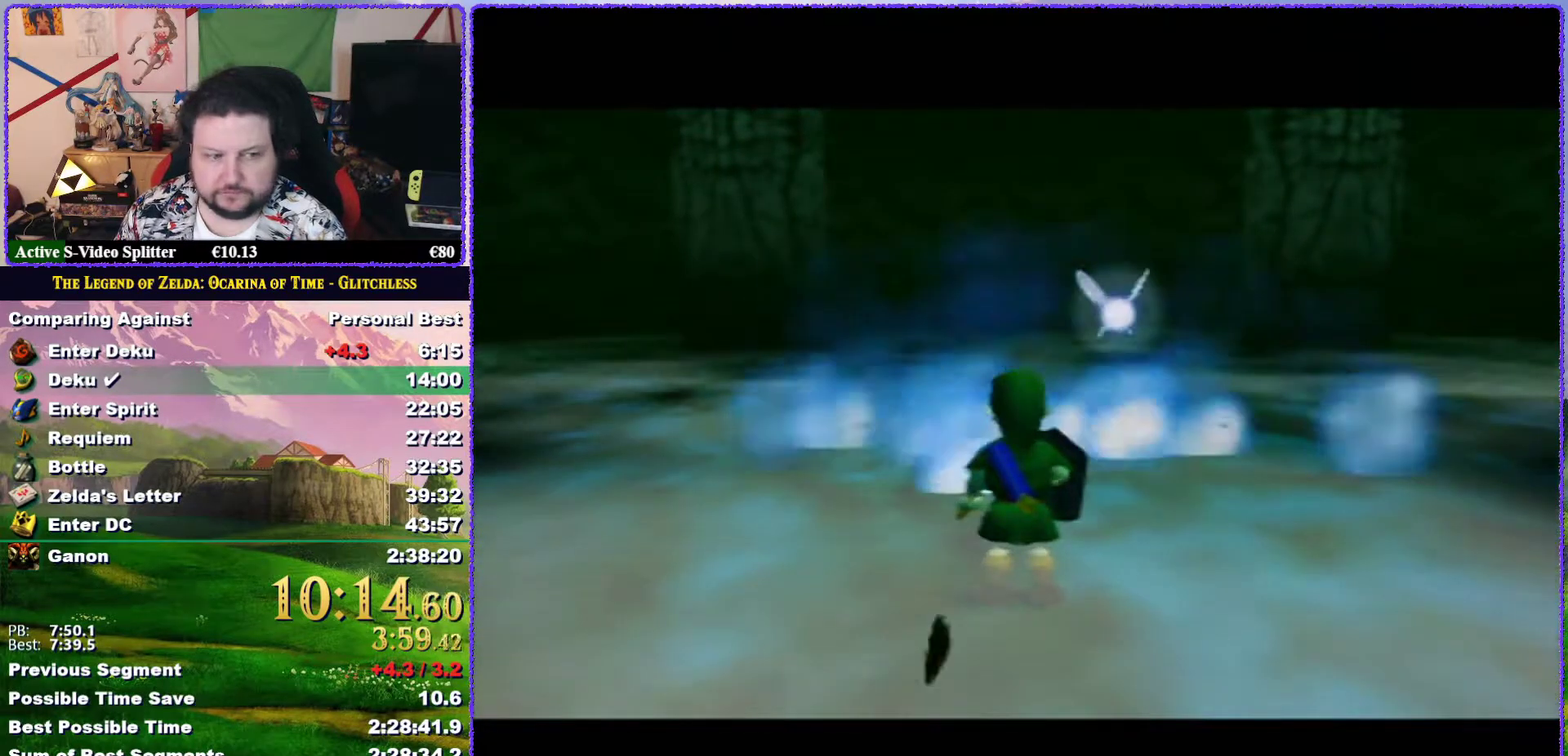
{"buttons": ["A"], "left_stick": "up", "events": [[100, "A", "up"], [167, "A", "down"], [217, "A", "up"], [300, "A", "down"]]}
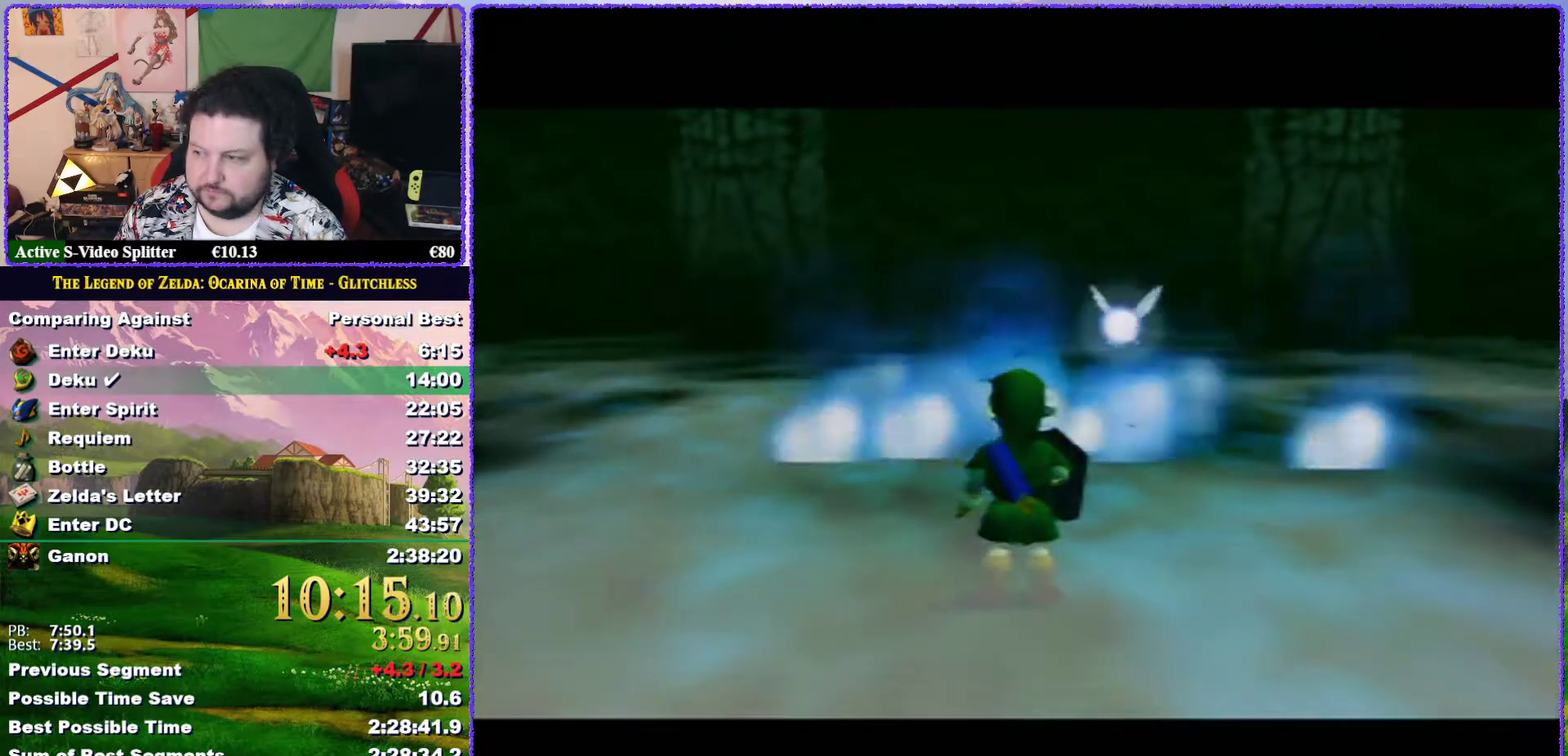
{"buttons": ["A"], "left_stick": "up", "events": [[17, "A", "up"], [117, "A", "down"], [167, "A", "up"], [217, "A", "down"], [283, "A", "up"], [367, "A", "down"], [417, "A", "up"], [483, "A", "down"]]}
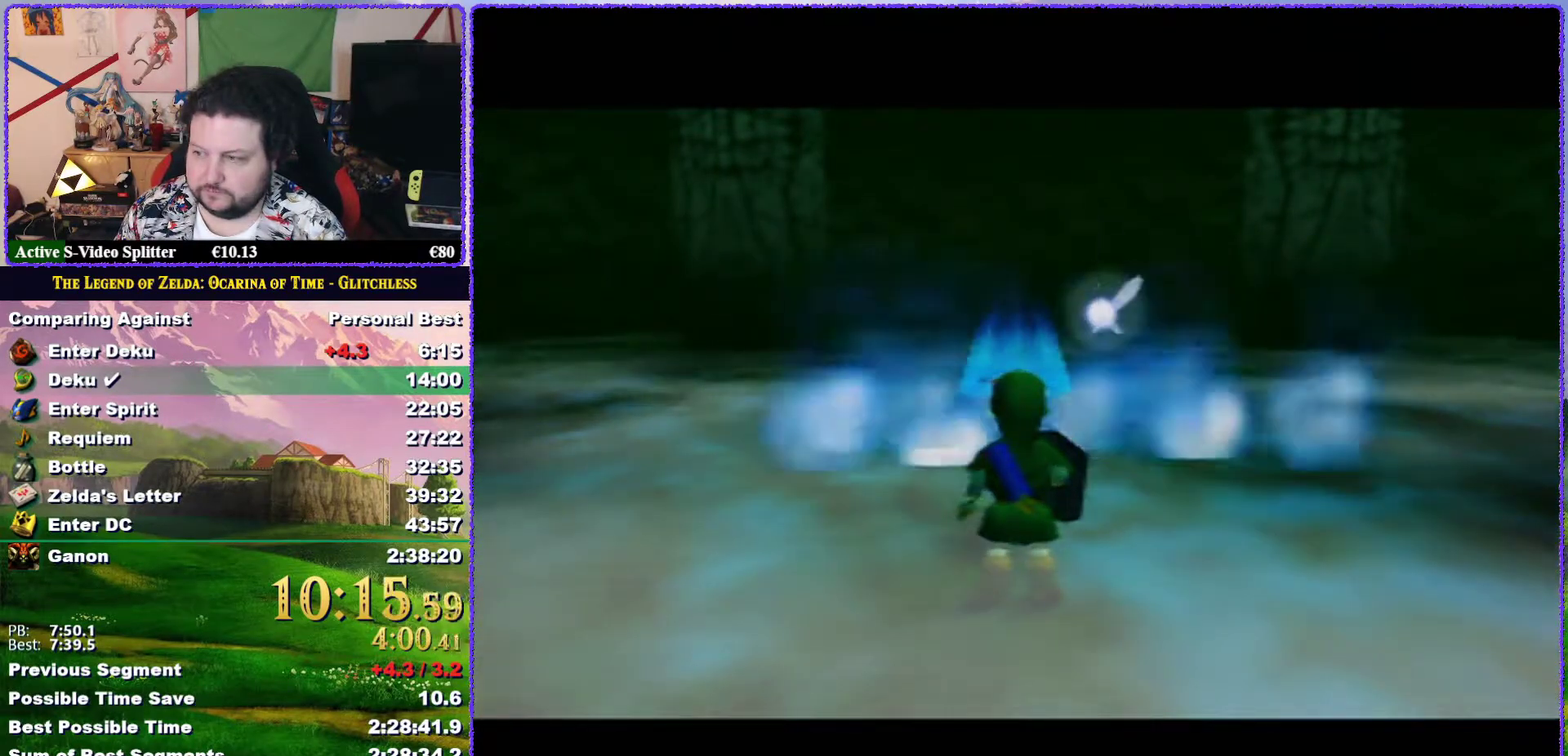
{"buttons": [], "left_stick": "up", "events": [[83, "A", "up"], [133, "A", "down"], [200, "A", "up"], [267, "A", "down"], [467, "A", "up"]]}
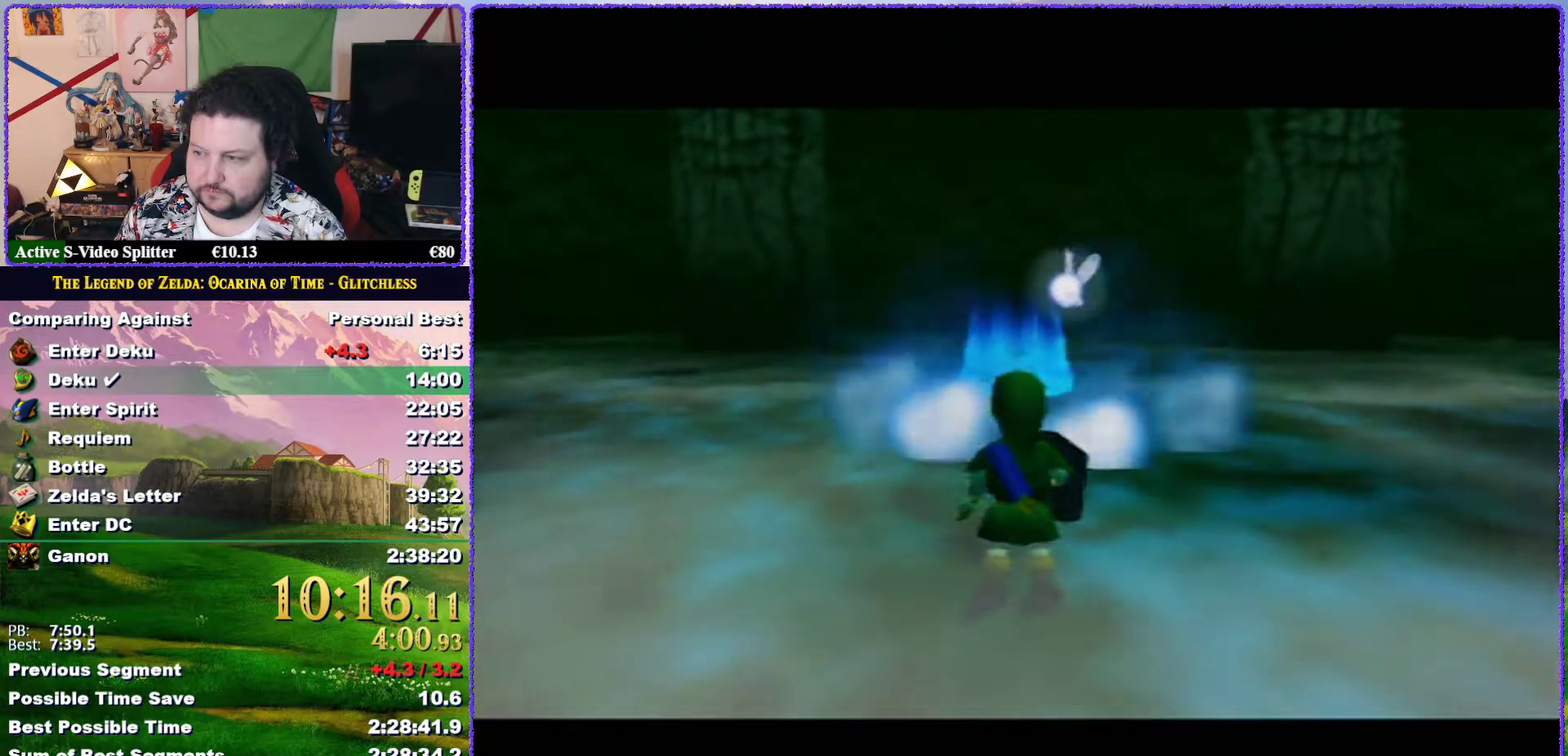
{"buttons": [], "left_stick": "up", "events": [[33, "A", "down"], [117, "A", "up"], [167, "A", "down"], [233, "A", "up"], [300, "A", "down"], [350, "A", "up"], [417, "A", "down"], [483, "A", "up"]]}
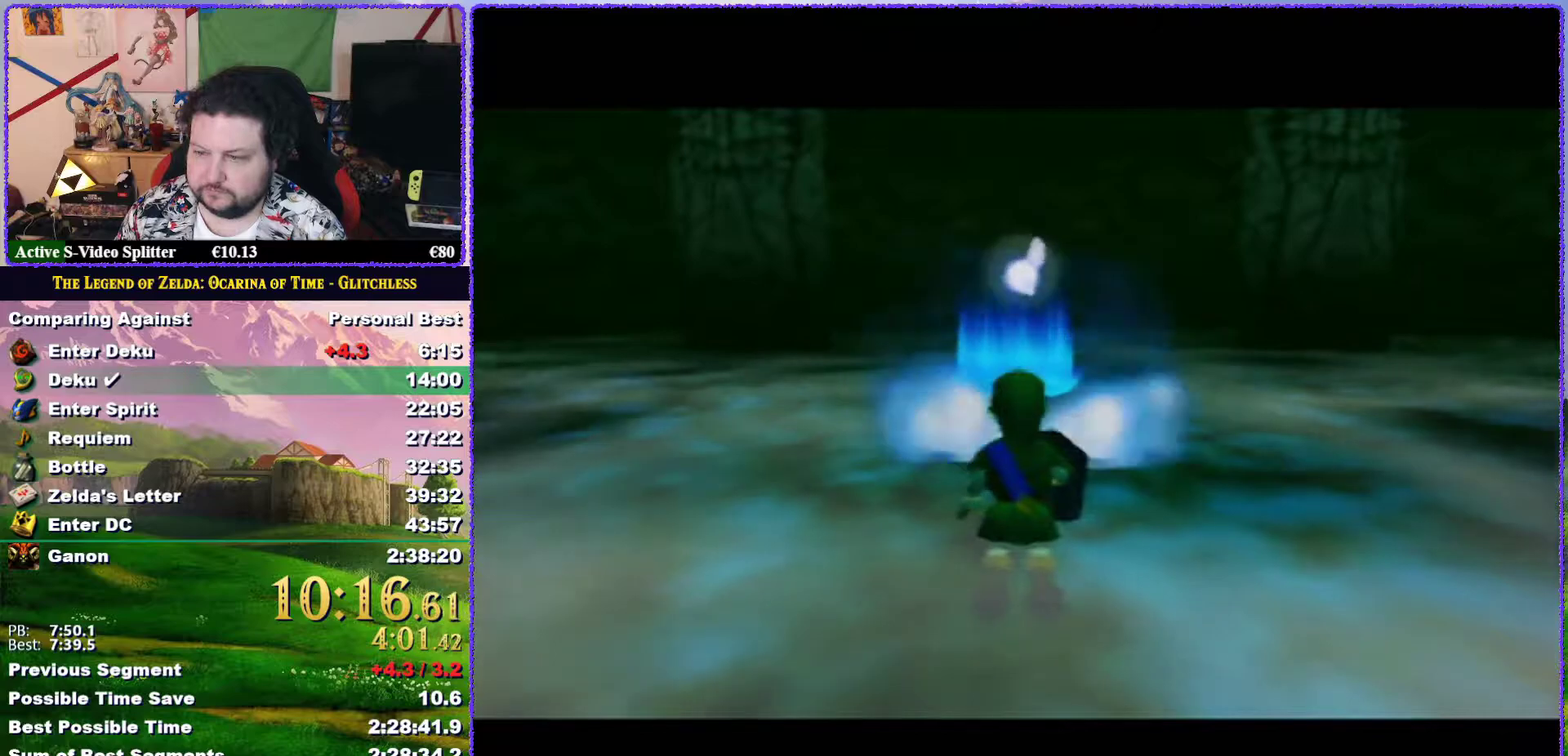
{"buttons": ["A"], "left_stick": "up", "events": [[33, "A", "down"], [100, "A", "up"], [167, "A", "down"], [267, "A", "up"], [333, "A", "down"], [383, "A", "up"], [450, "A", "down"]]}
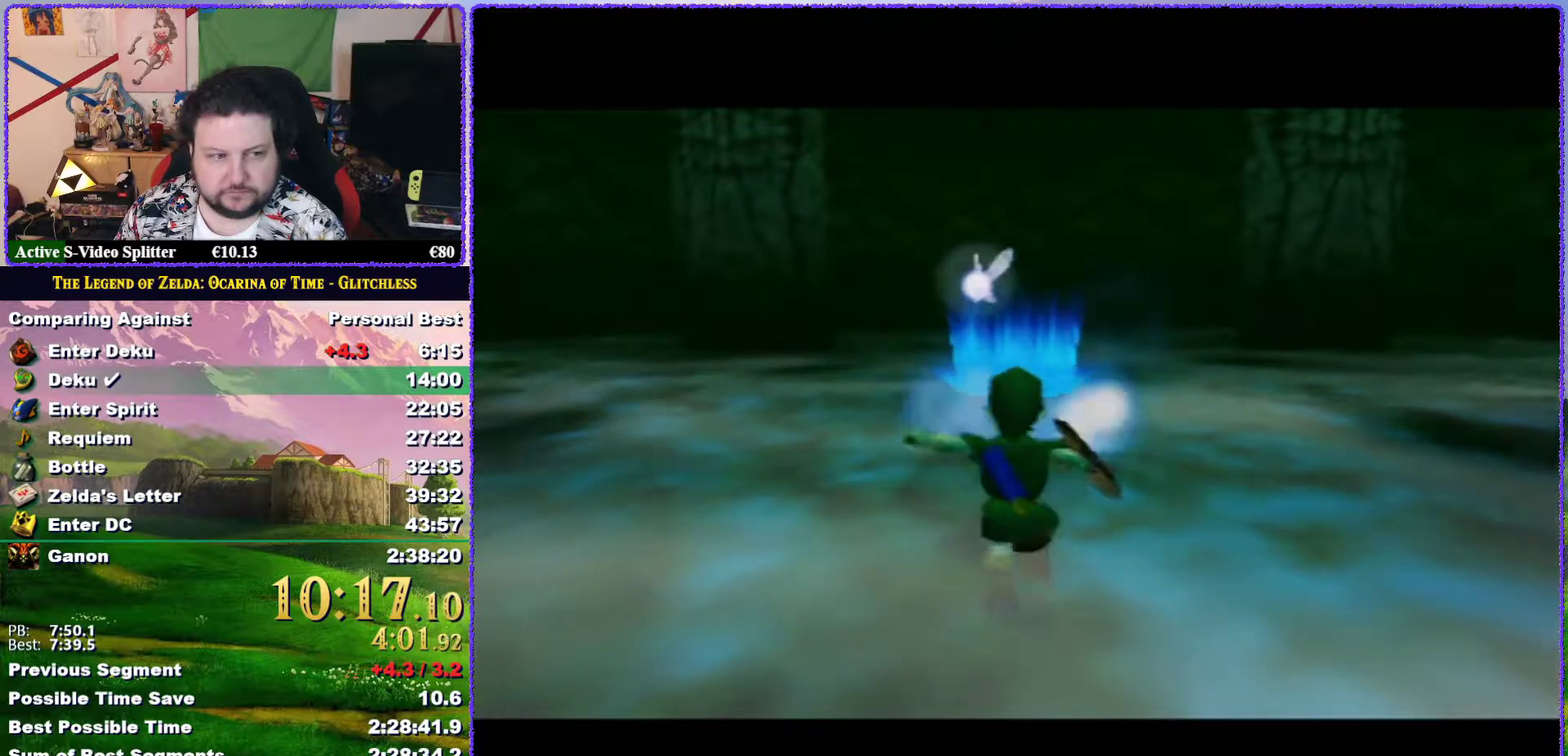
{"buttons": ["L1"], "left_stick": "up", "events": [[17, "A", "up"], [83, "A", "down"], [133, "A", "up"], [200, "A", "down"], [267, "A", "up"], [383, "L1", "down"], [417, "A", "down"], [467, "A", "up"]]}
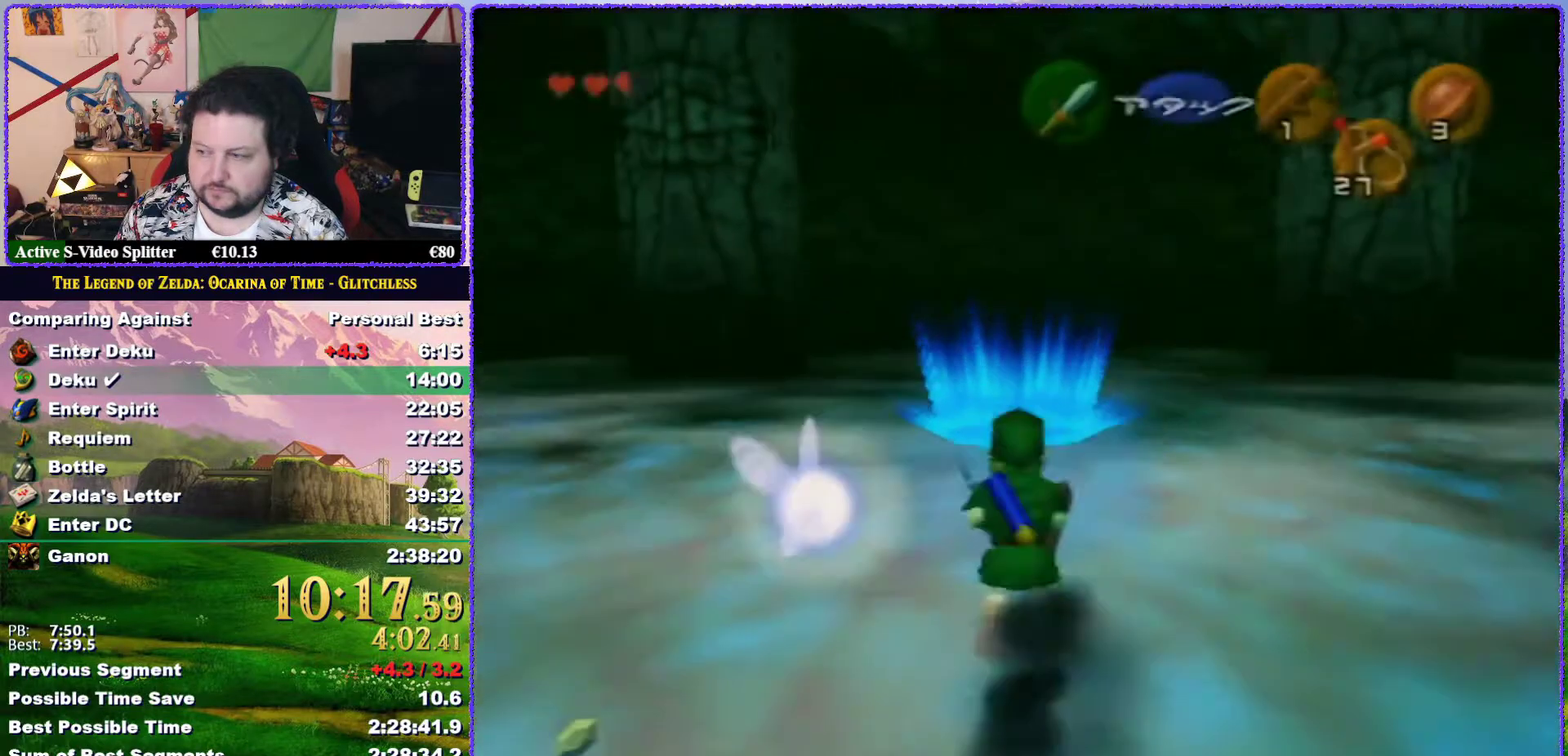
{"buttons": [], "left_stick": "center", "events": [[33, "A", "down"], [83, "L1", "up"], [317, "A", "up"], [467, "left_stick", "center"]]}
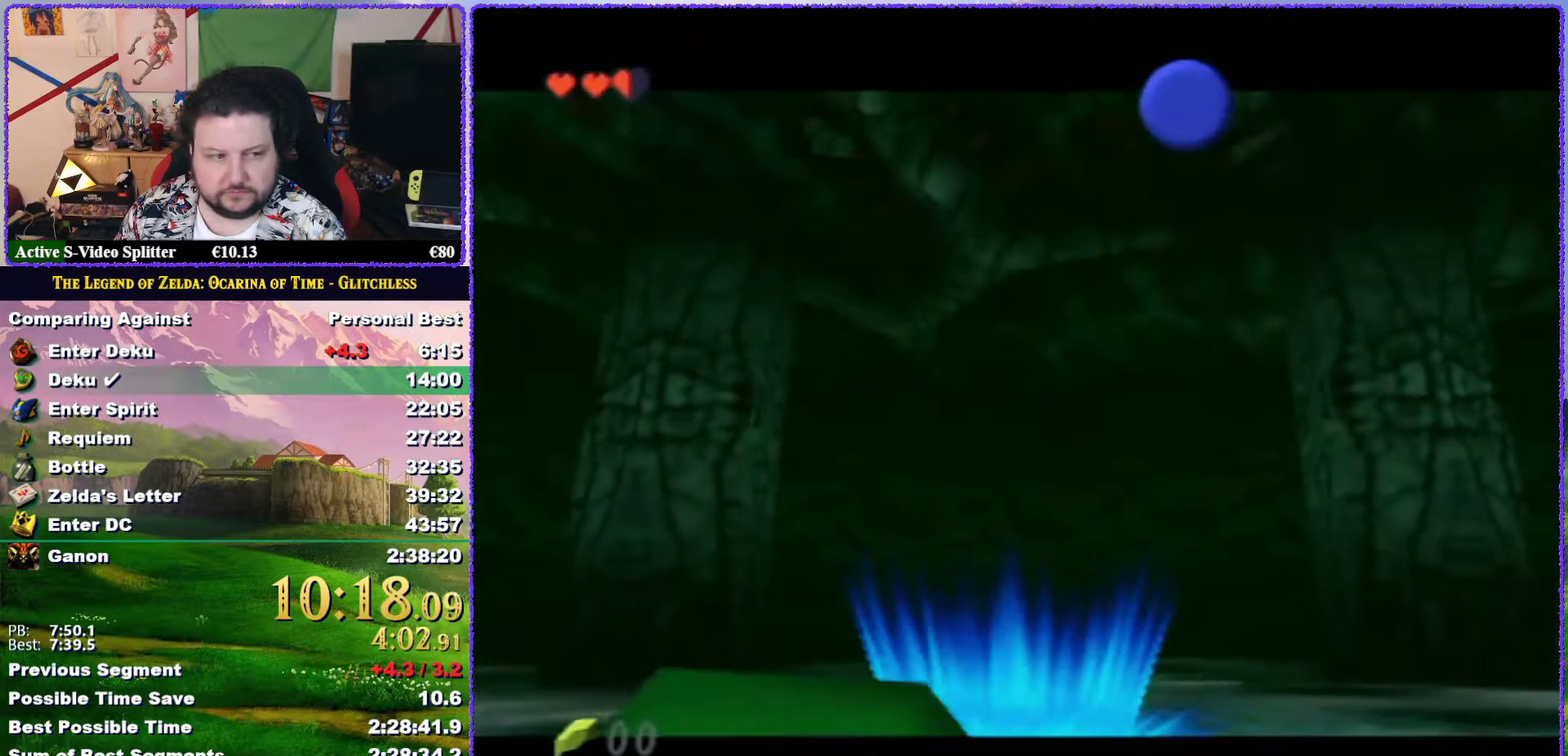
{"buttons": [], "left_stick": "center", "events": []}
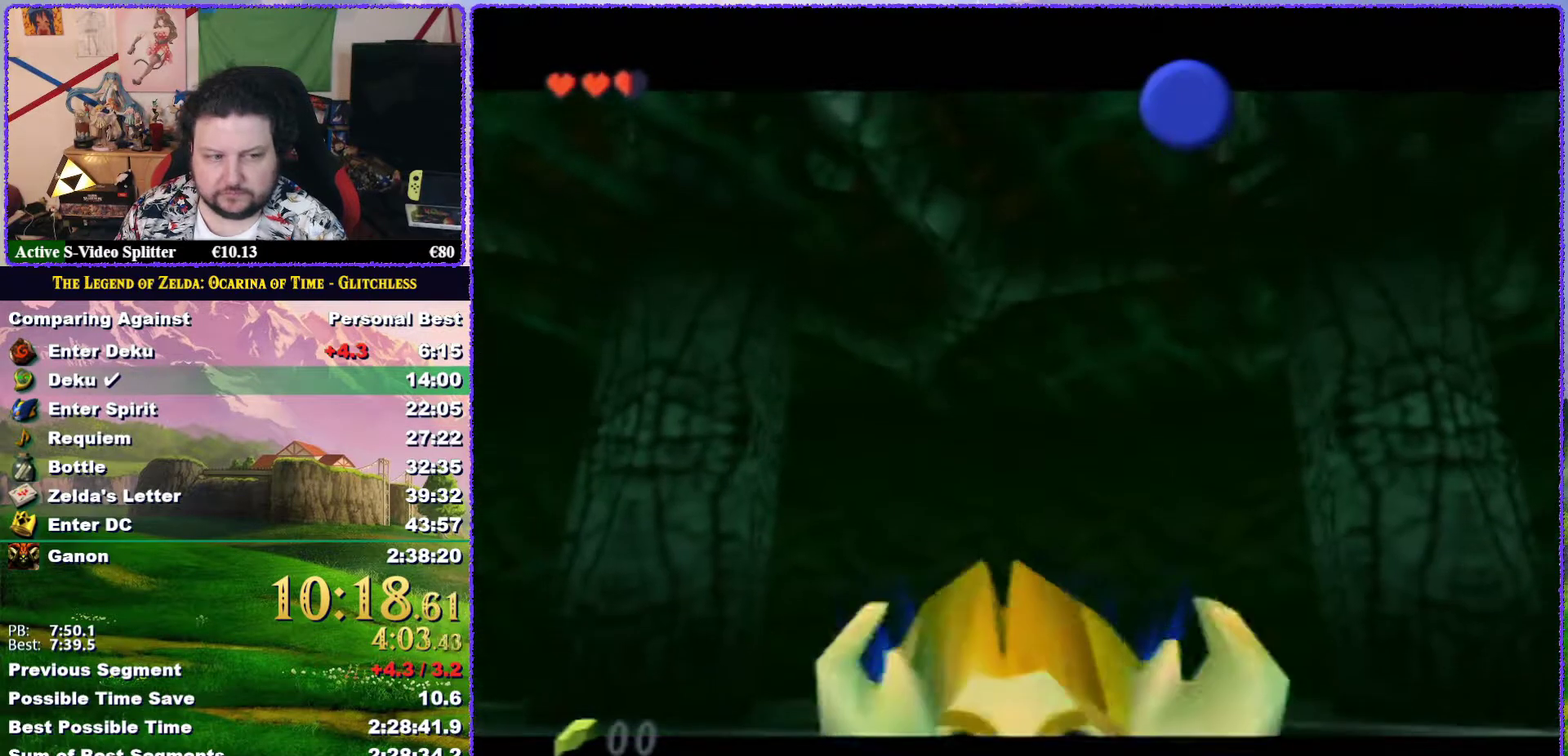
{"buttons": [], "left_stick": "center", "events": []}
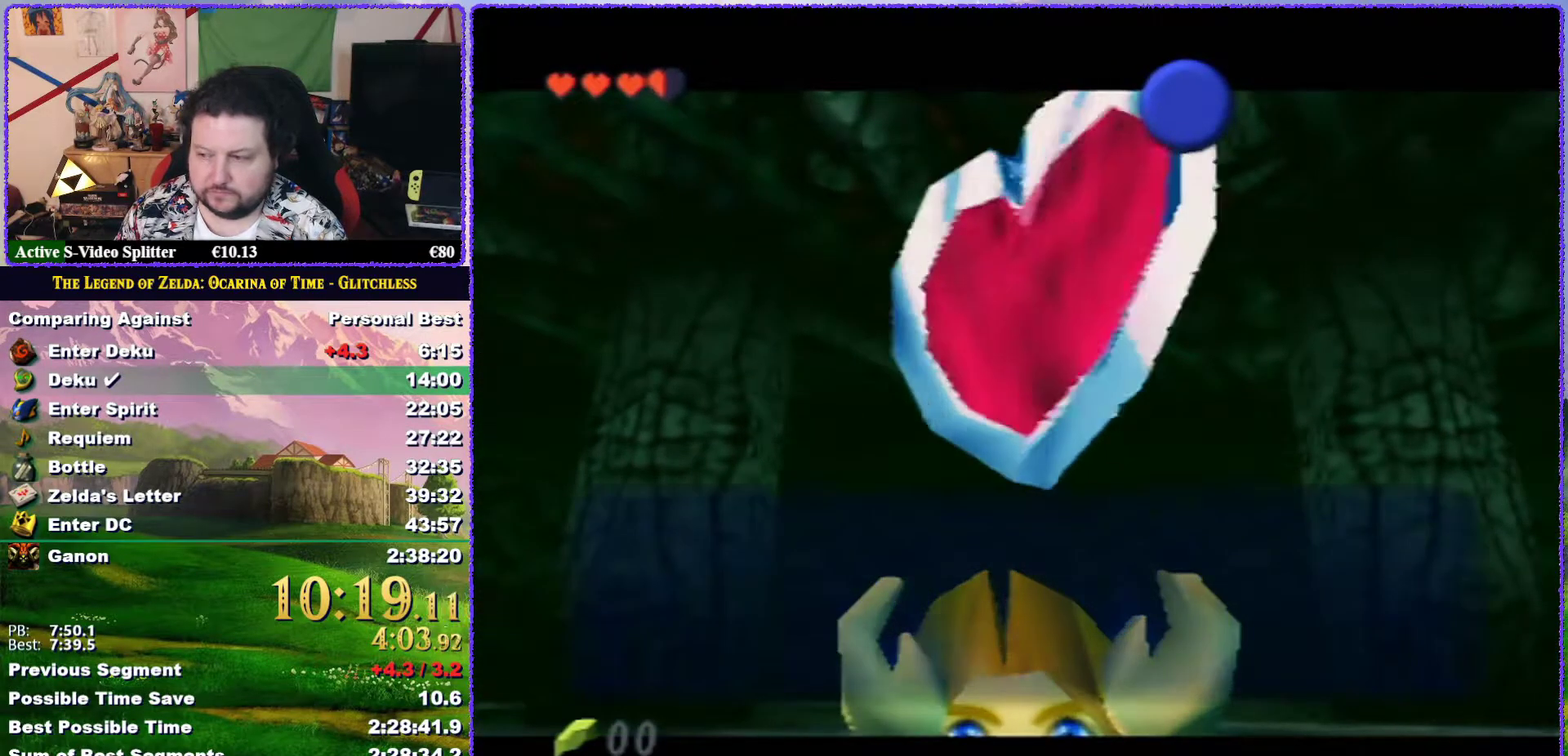
{"buttons": ["B"], "left_stick": "center", "events": [[267, "A", "down"], [267, "B", "down"], [383, "A", "up"], [383, "B", "up"], [483, "B", "down"]]}
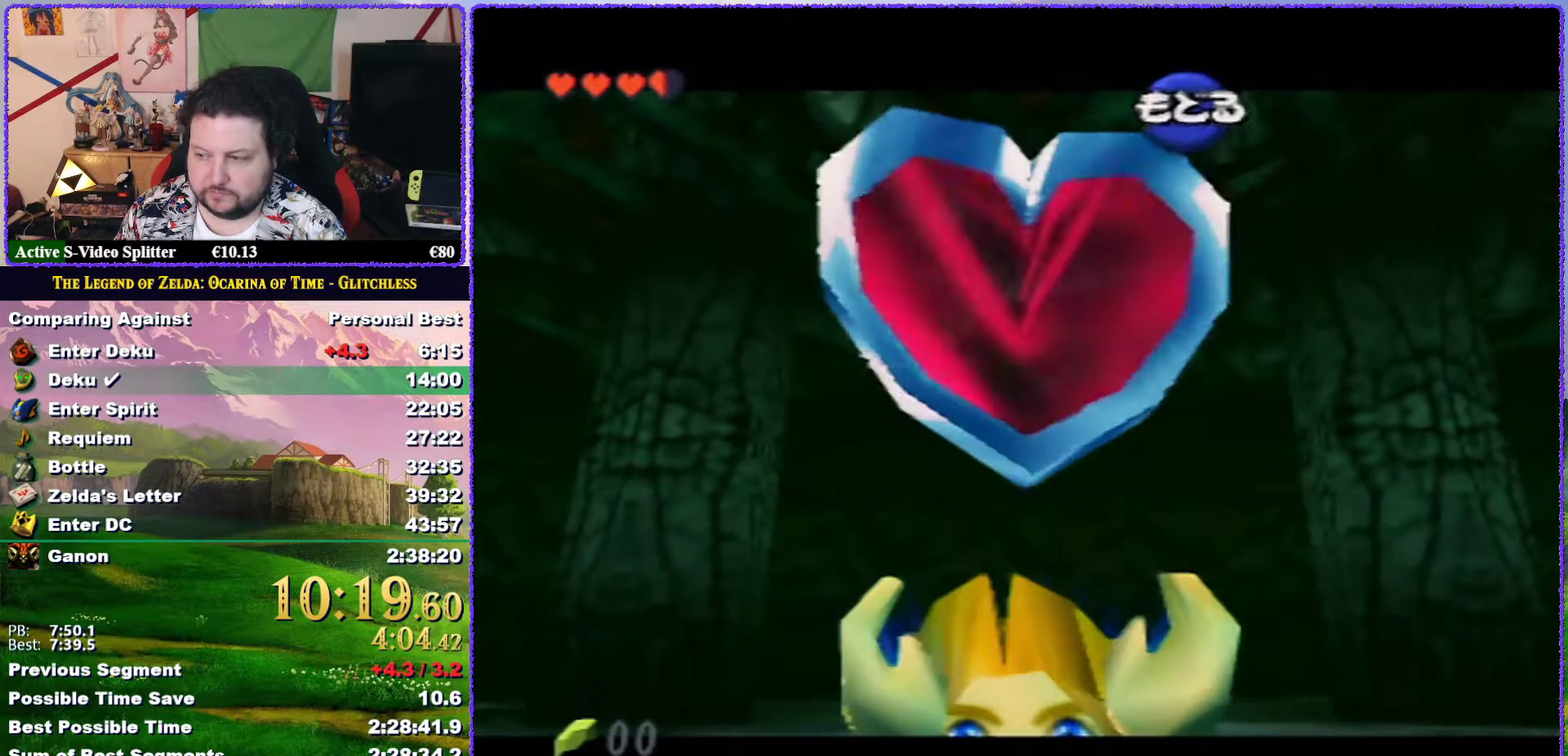
{"buttons": ["A", "L1"], "left_stick": "up", "events": [[33, "B", "up"], [83, "left_stick", "up"], [233, "L1", "down"], [350, "A", "down"], [400, "A", "up"], [467, "A", "down"]]}
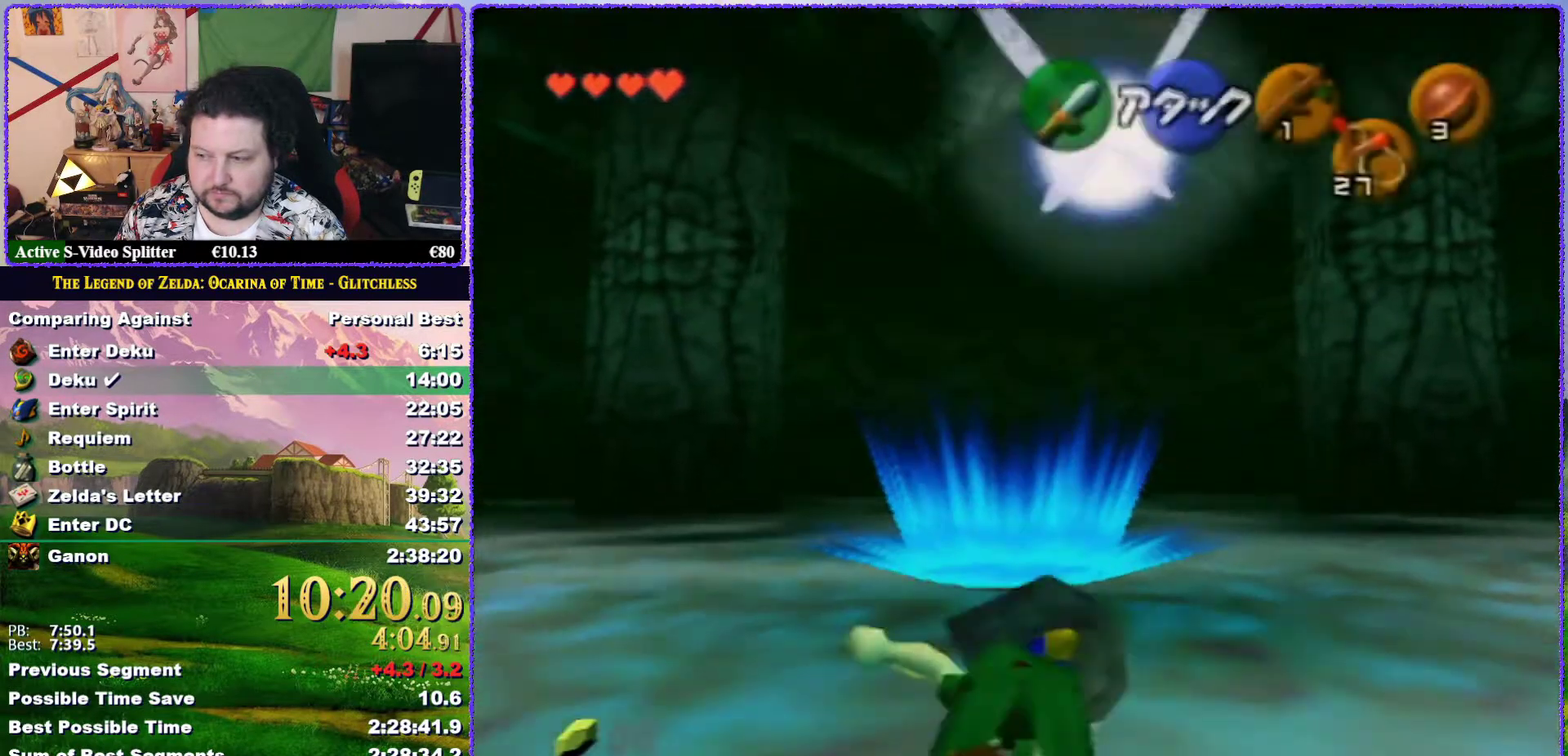
{"buttons": ["A", "L1"], "left_stick": "up", "events": [[67, "A", "up"], [133, "A", "down"]]}
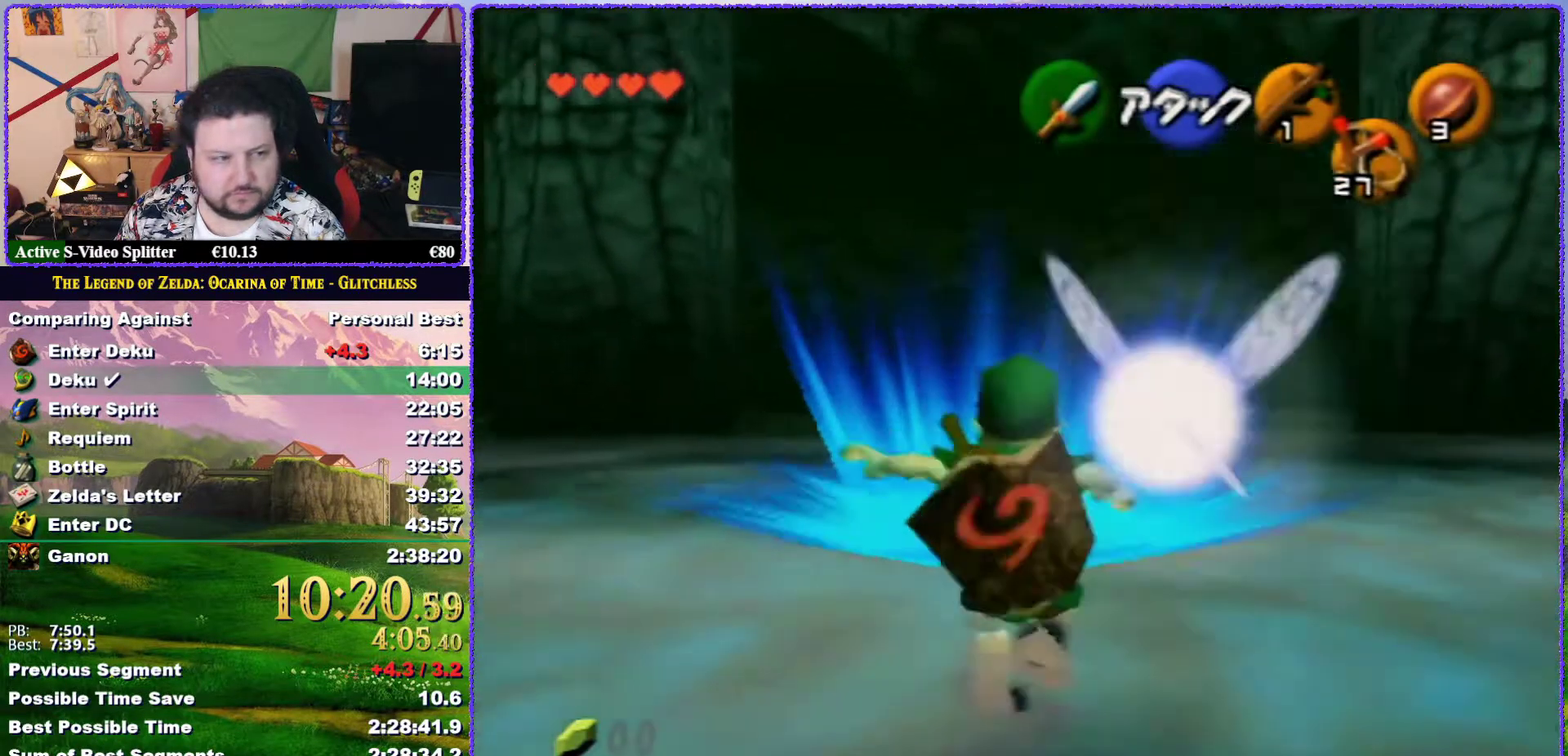
{"buttons": ["A"], "left_stick": "up", "events": [[333, "L1", "up"]]}
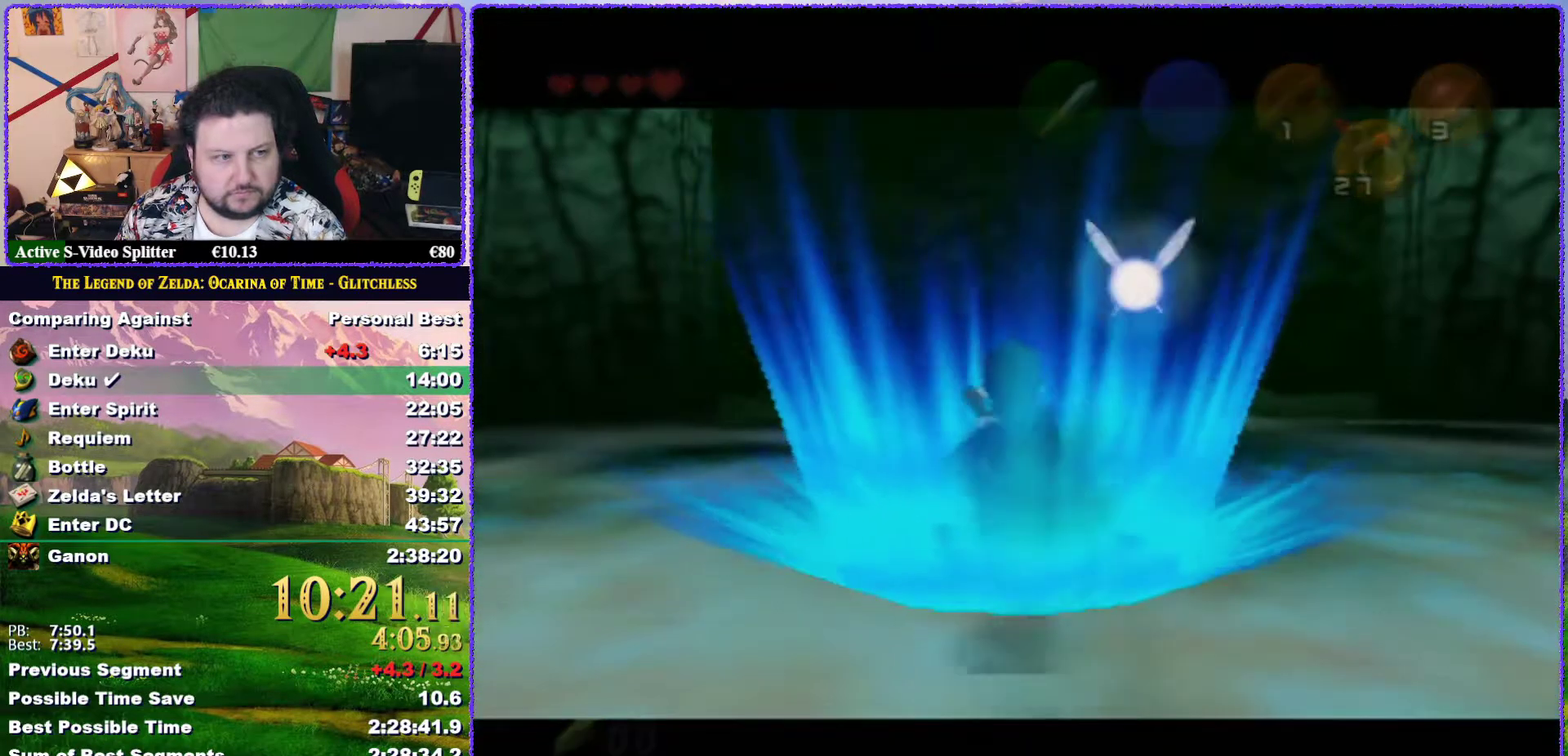
{"buttons": [], "left_stick": "center", "events": [[67, "A", "up"], [367, "left_stick", "center"]]}
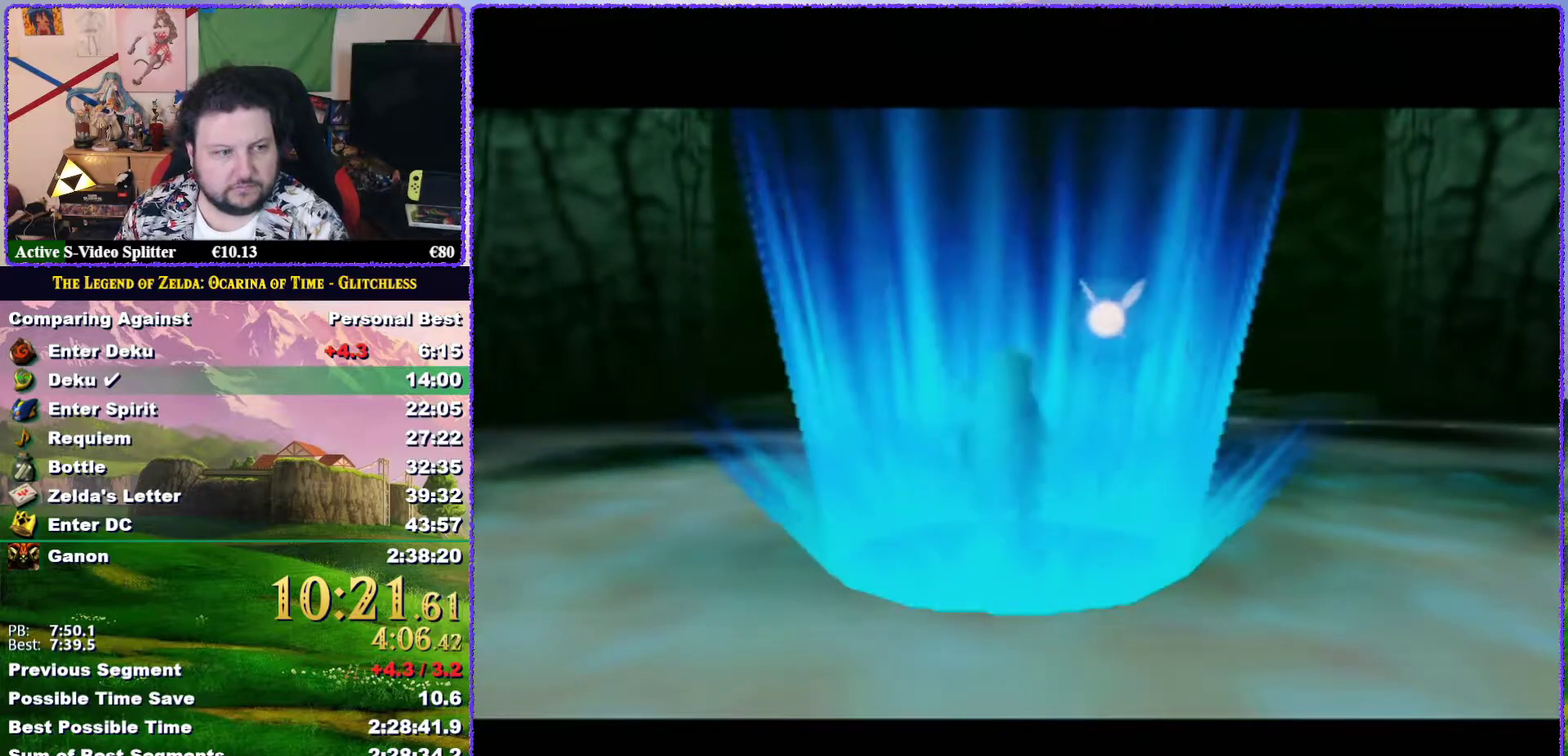
{"buttons": [], "left_stick": "center", "events": []}
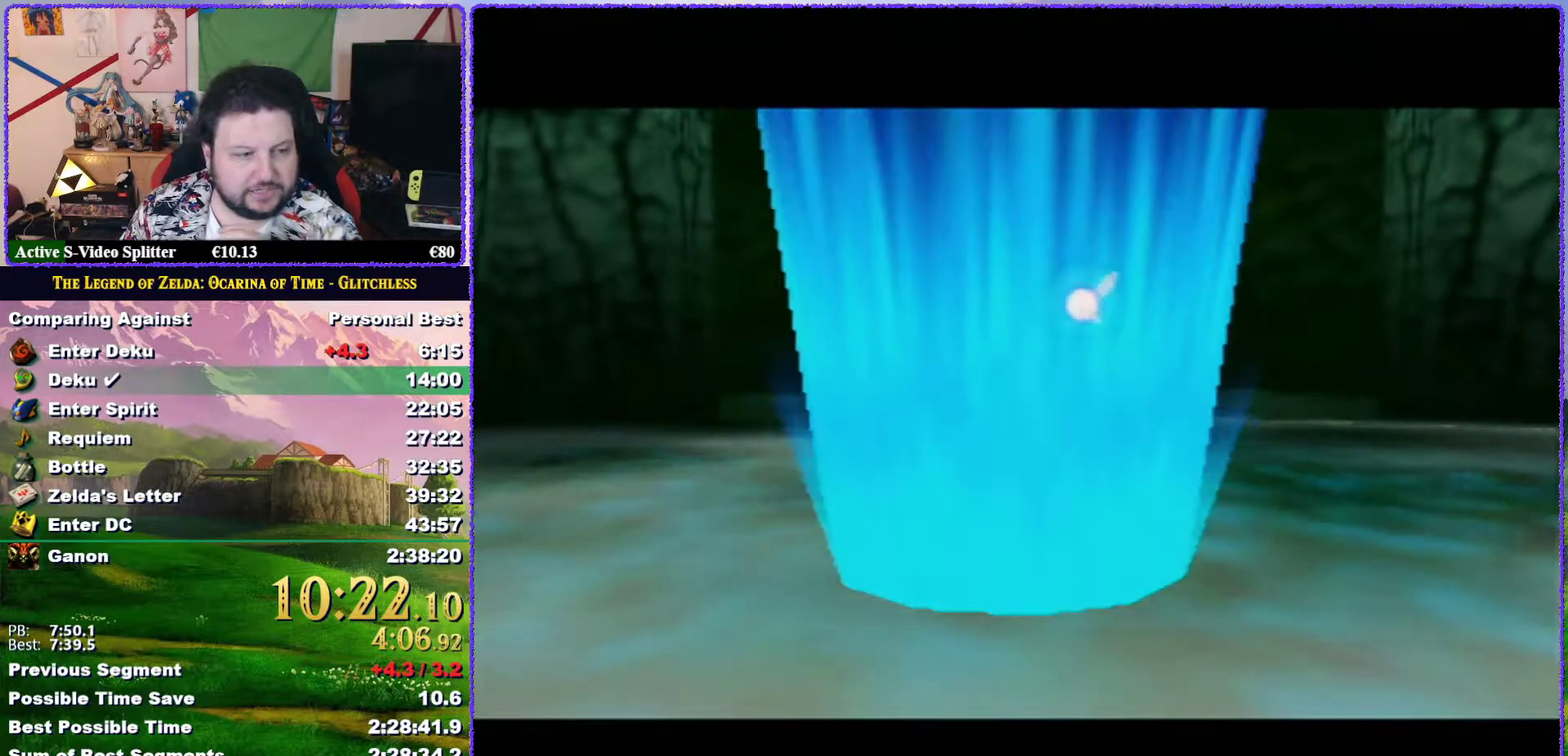
{"buttons": [], "left_stick": "center", "events": []}
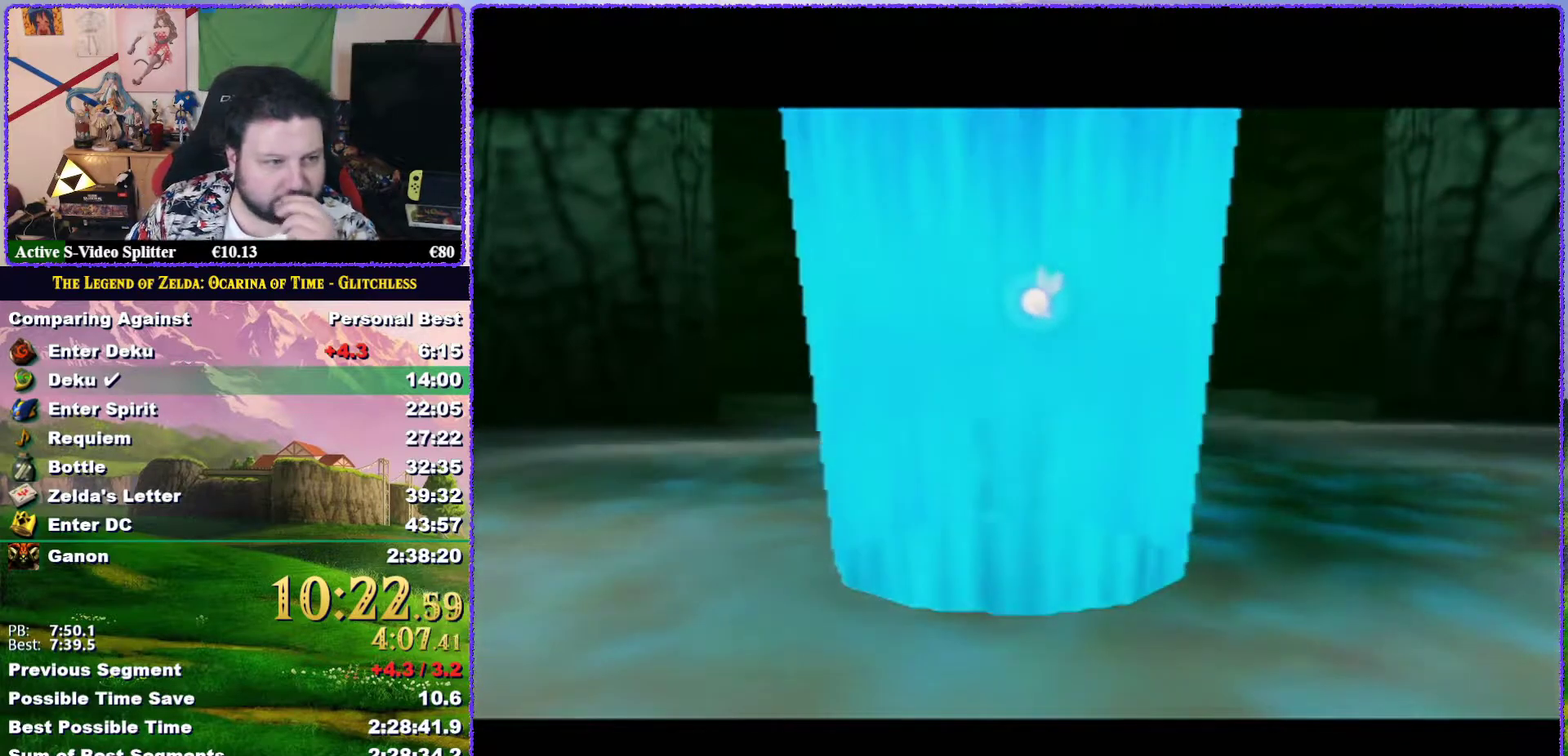
{"buttons": [], "left_stick": "center", "events": []}
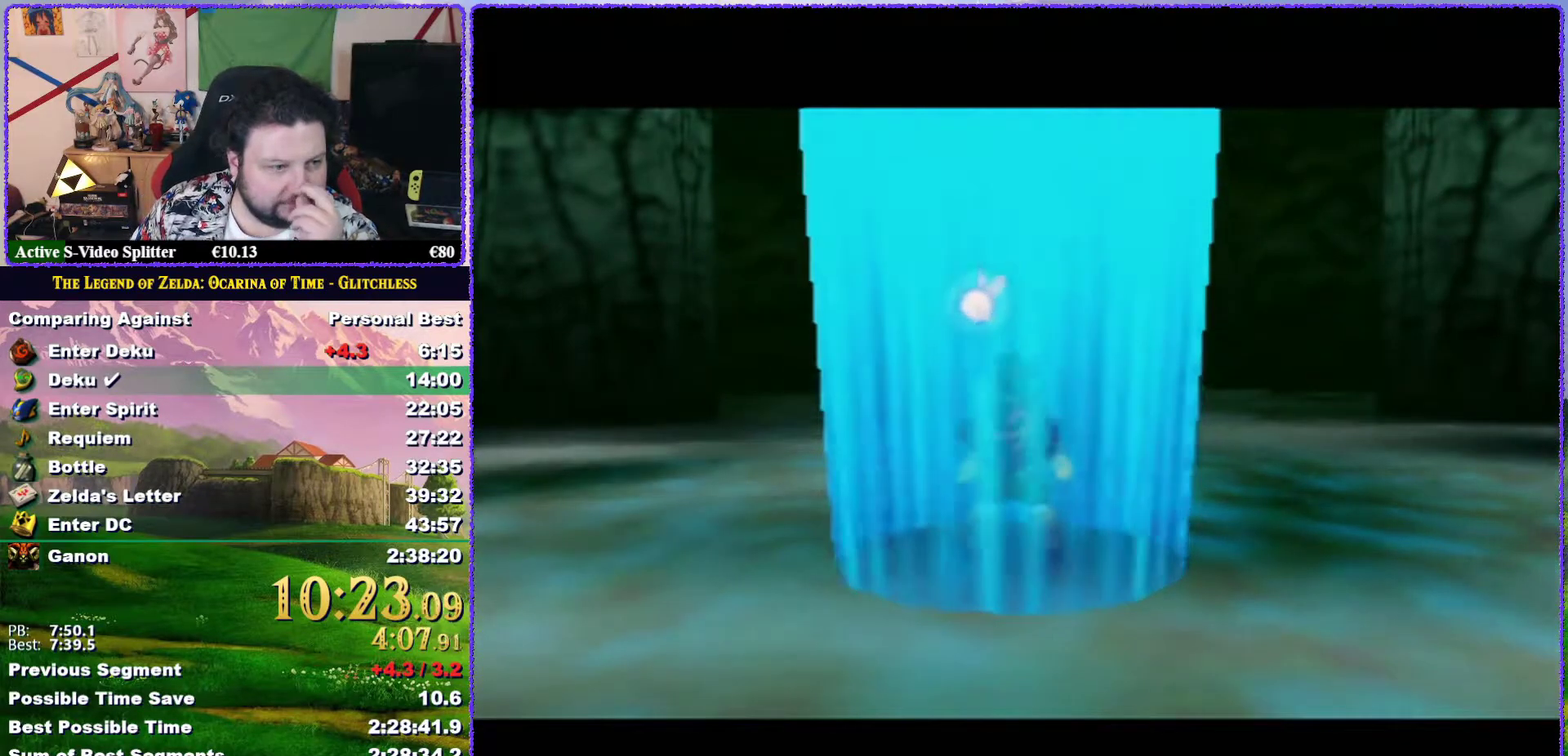
{"buttons": [], "left_stick": "center", "events": []}
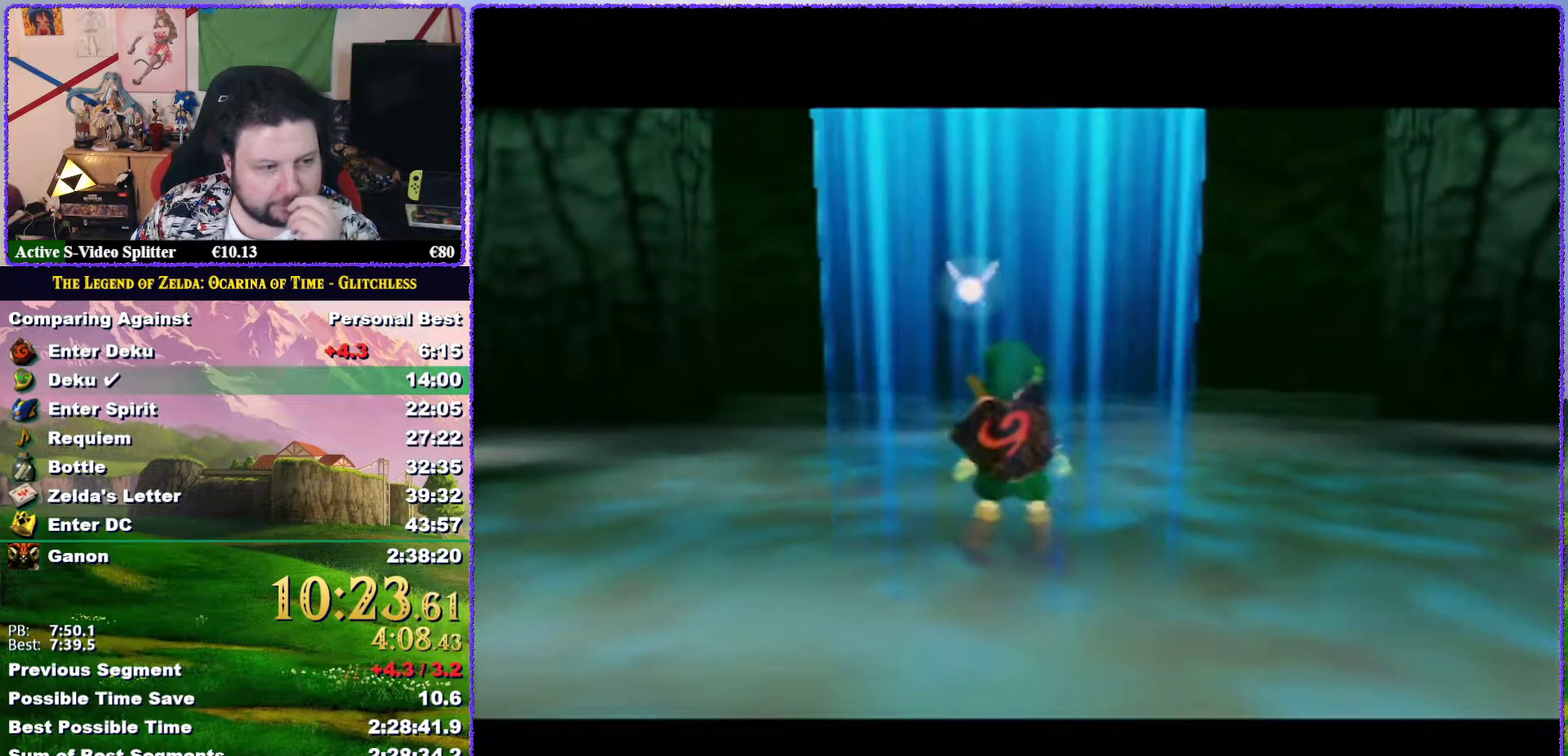
{"buttons": [], "left_stick": "center", "events": []}
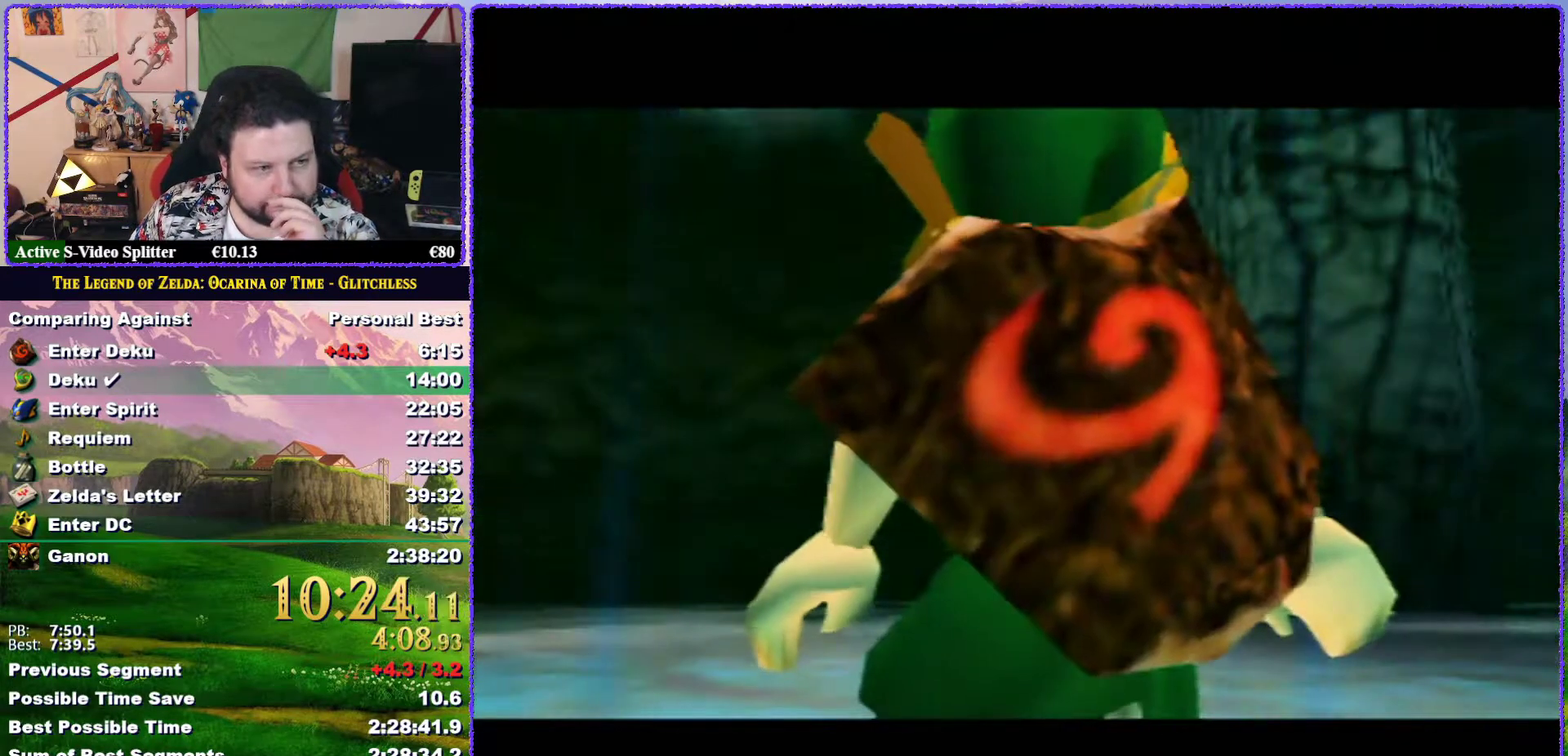
{"buttons": [], "left_stick": "center", "events": []}
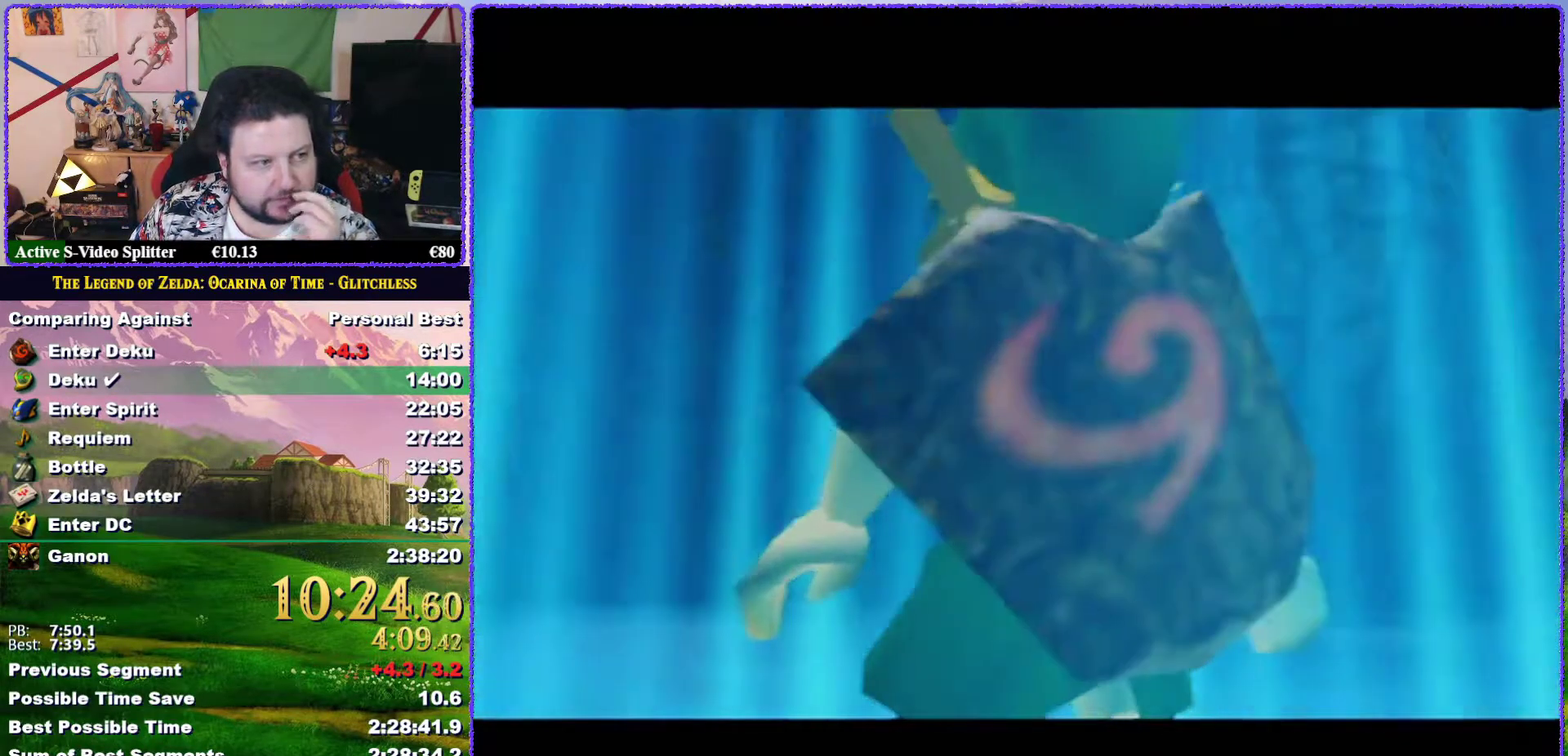
{"buttons": [], "left_stick": "center", "events": []}
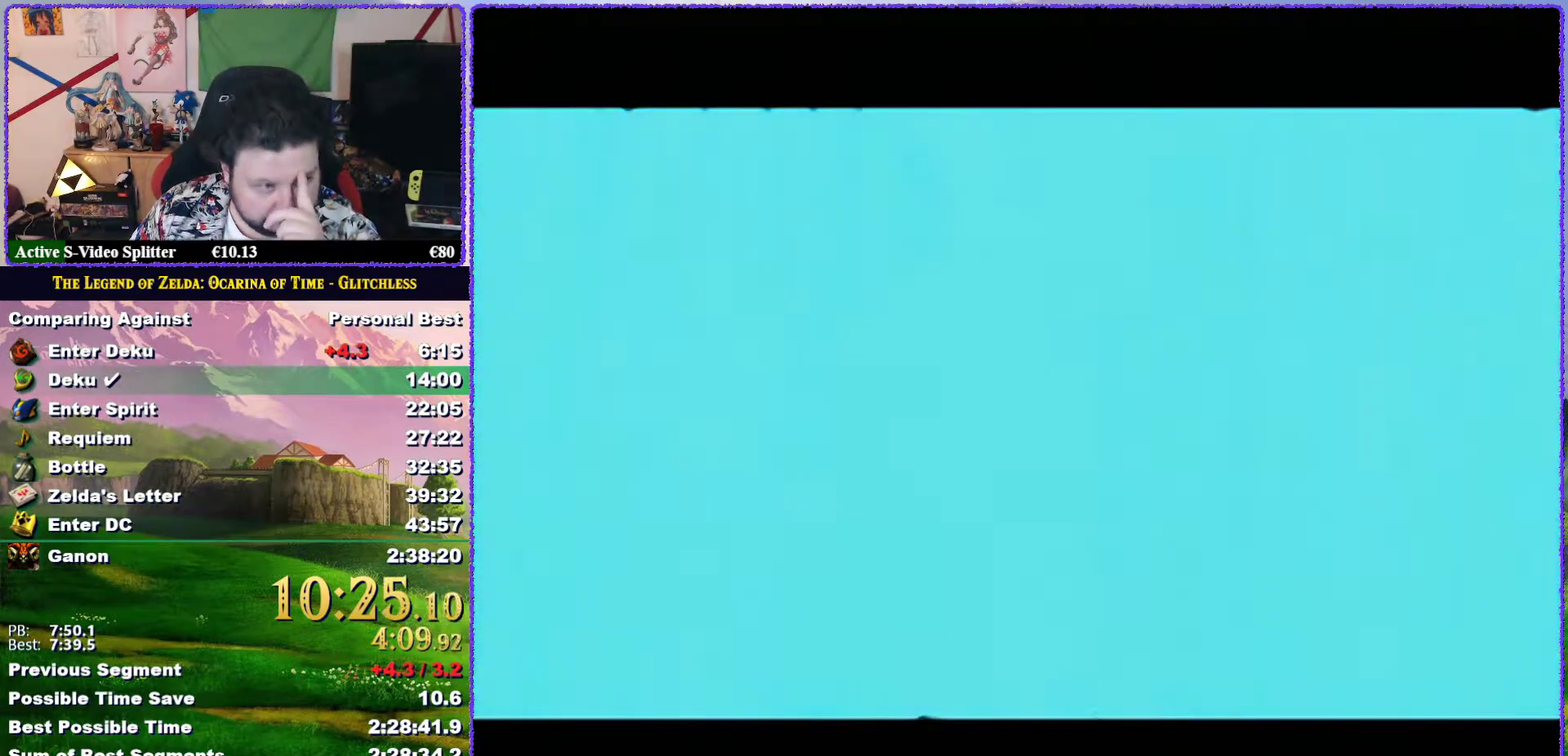
{"buttons": [], "left_stick": "center", "events": []}
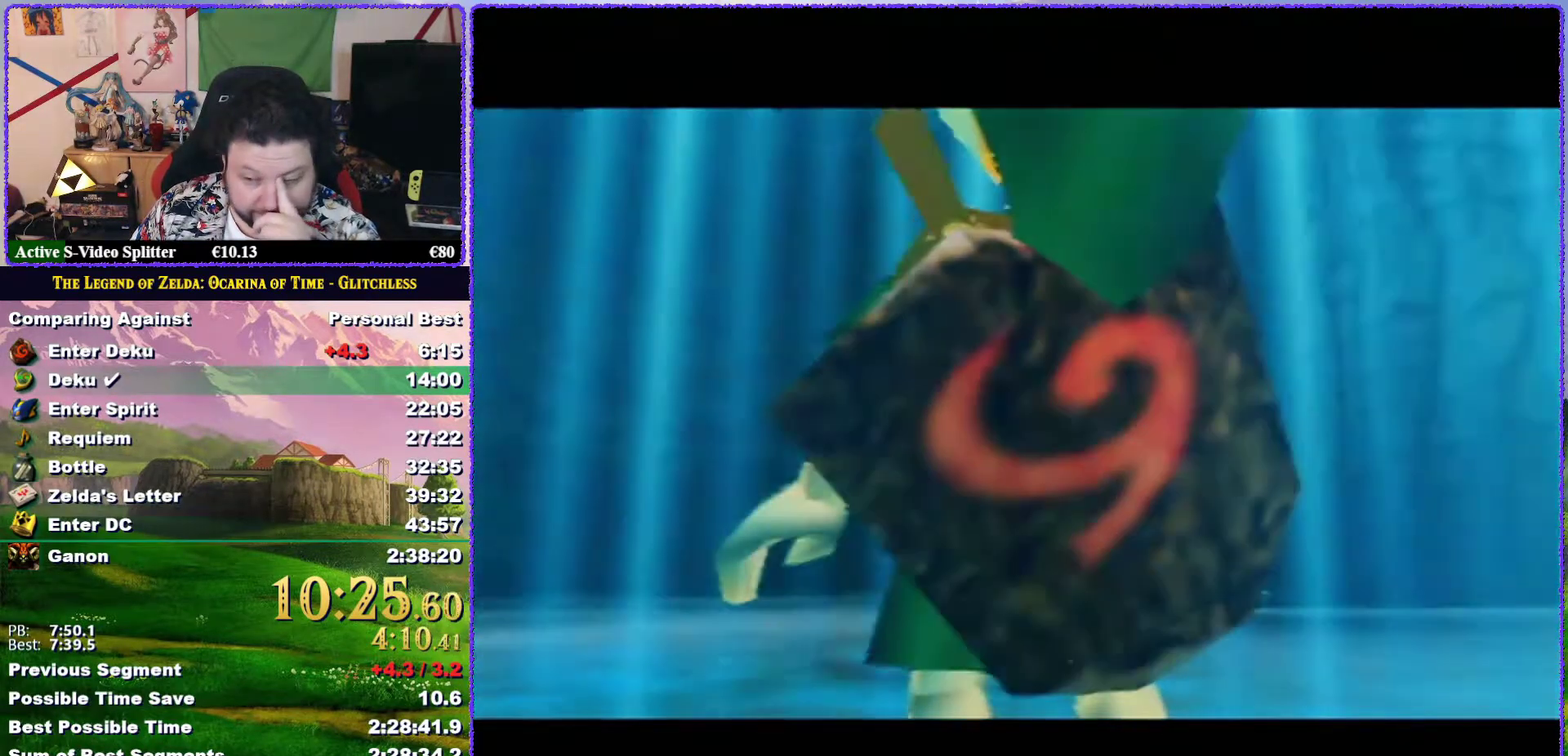
{"buttons": [], "left_stick": "center", "events": [[167, "B", "down"], [267, "B", "up"], [350, "B", "down"], [400, "B", "up"]]}
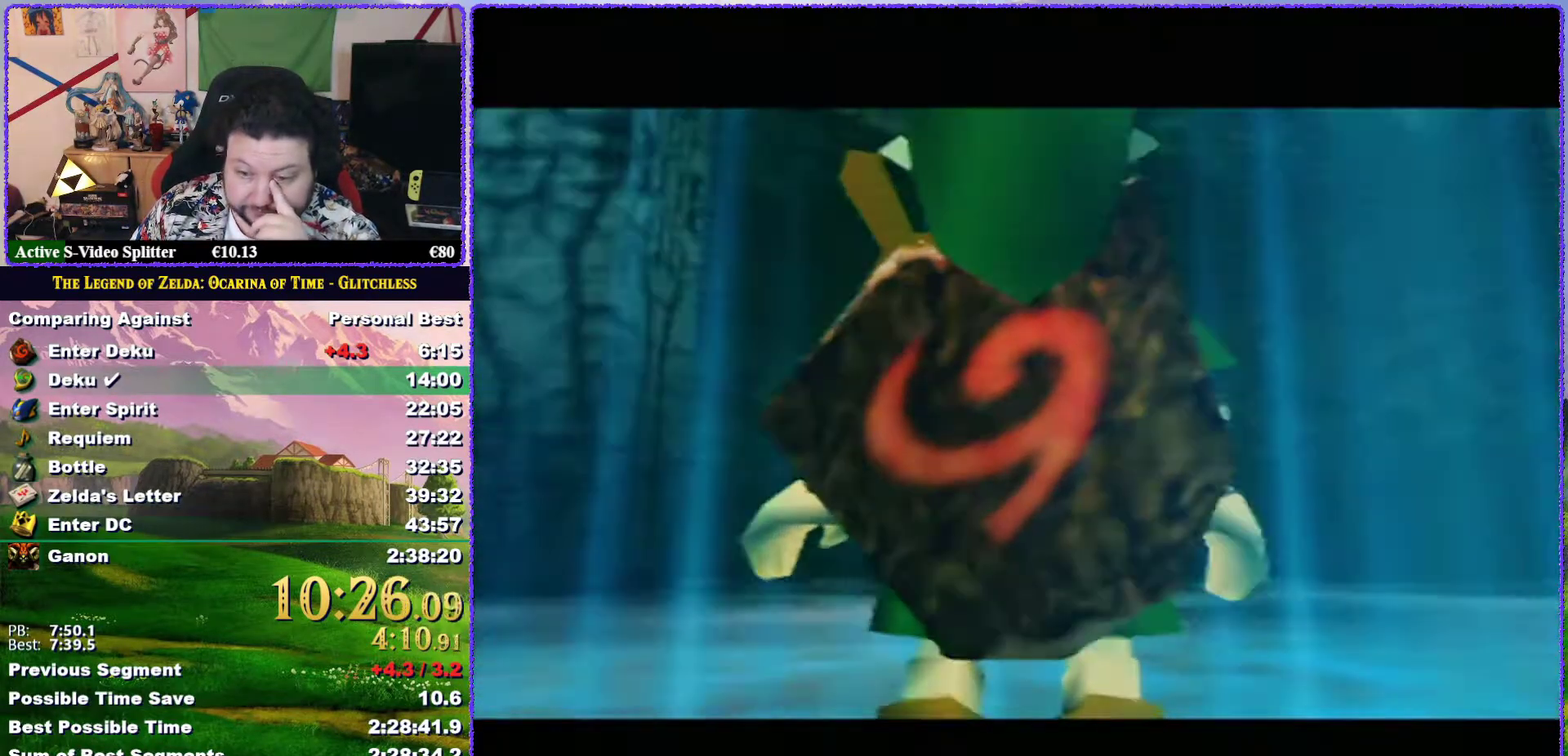
{"buttons": [], "left_stick": "center", "events": [[17, "A", "down"], [17, "B", "down"], [83, "A", "up"], [83, "B", "up"], [150, "A", "down"], [150, "B", "down"], [267, "A", "up"], [267, "B", "up"], [333, "A", "down"], [333, "B", "down"], [450, "A", "up"], [450, "B", "up"]]}
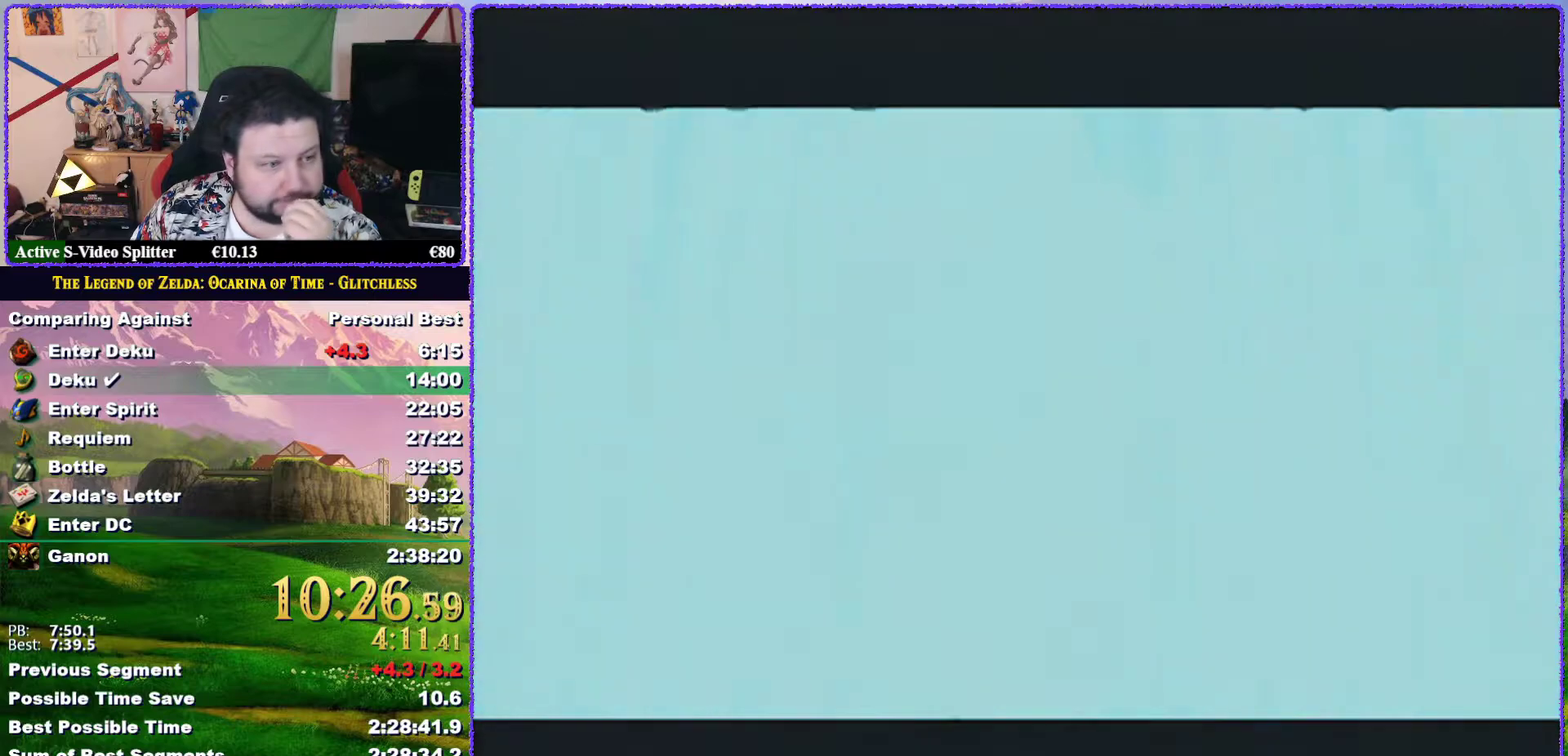
{"buttons": ["A", "L1"], "left_stick": "center", "events": [[50, "A", "down"], [50, "B", "down"], [50, "L1", "down"], [100, "A", "up"], [100, "B", "up"], [300, "A", "down"], [383, "A", "up"], [450, "A", "down"]]}